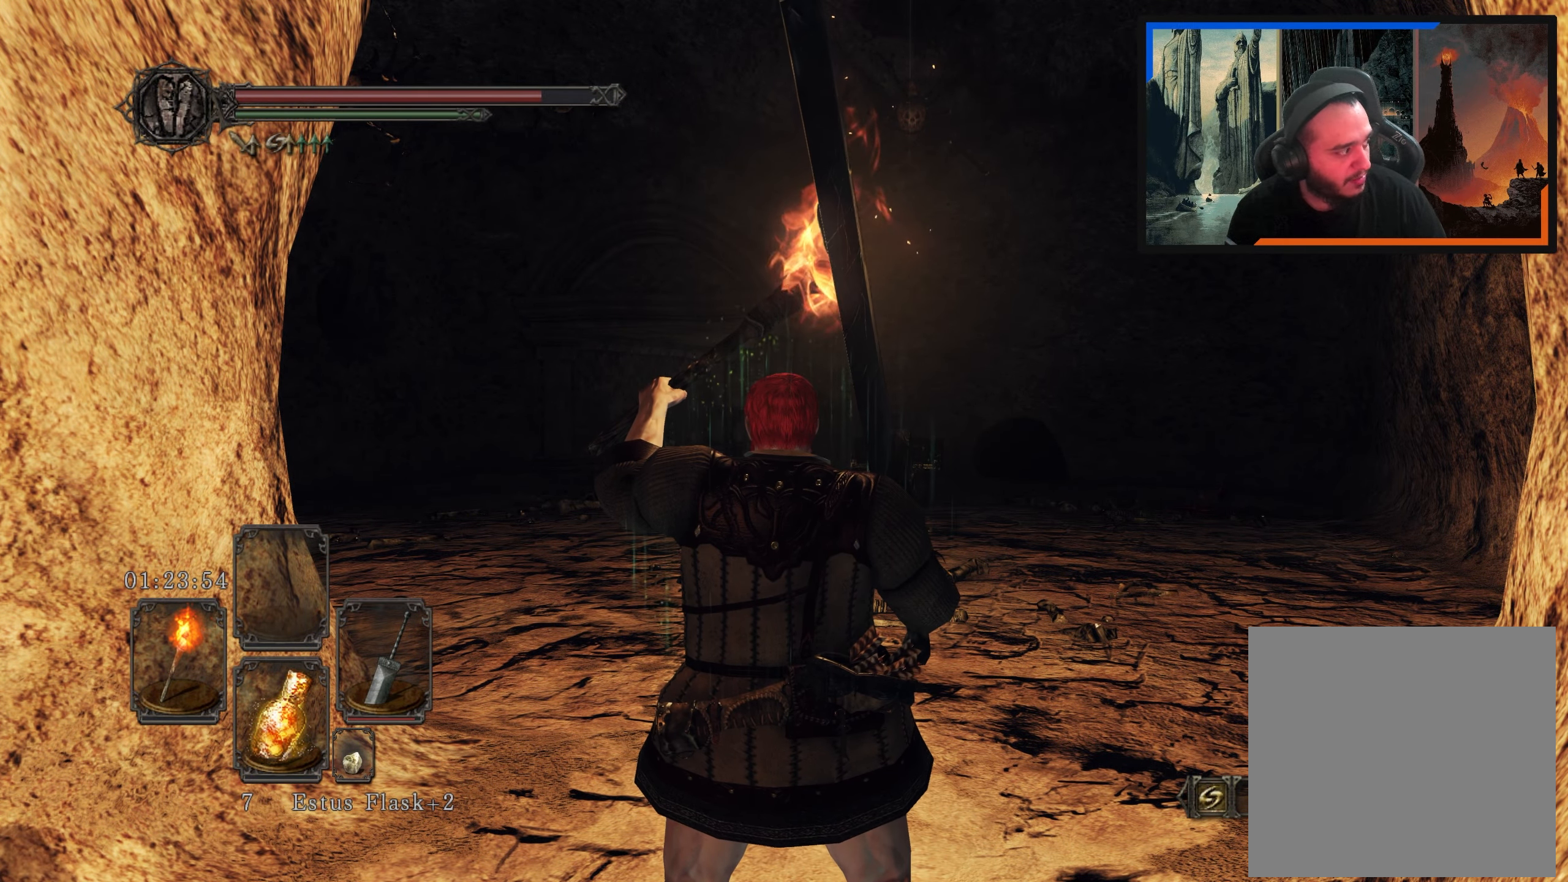
Gameplay with a controller (Xbox layout); each line is a JSON object with the inputs held at the frame after it. "events" lists button and stick changes between this image and that frame as [ms after this image, input, new state], when the widget could be followed in between.
{"buttons": [], "left_stick": "center", "right_stick": "center", "events": []}
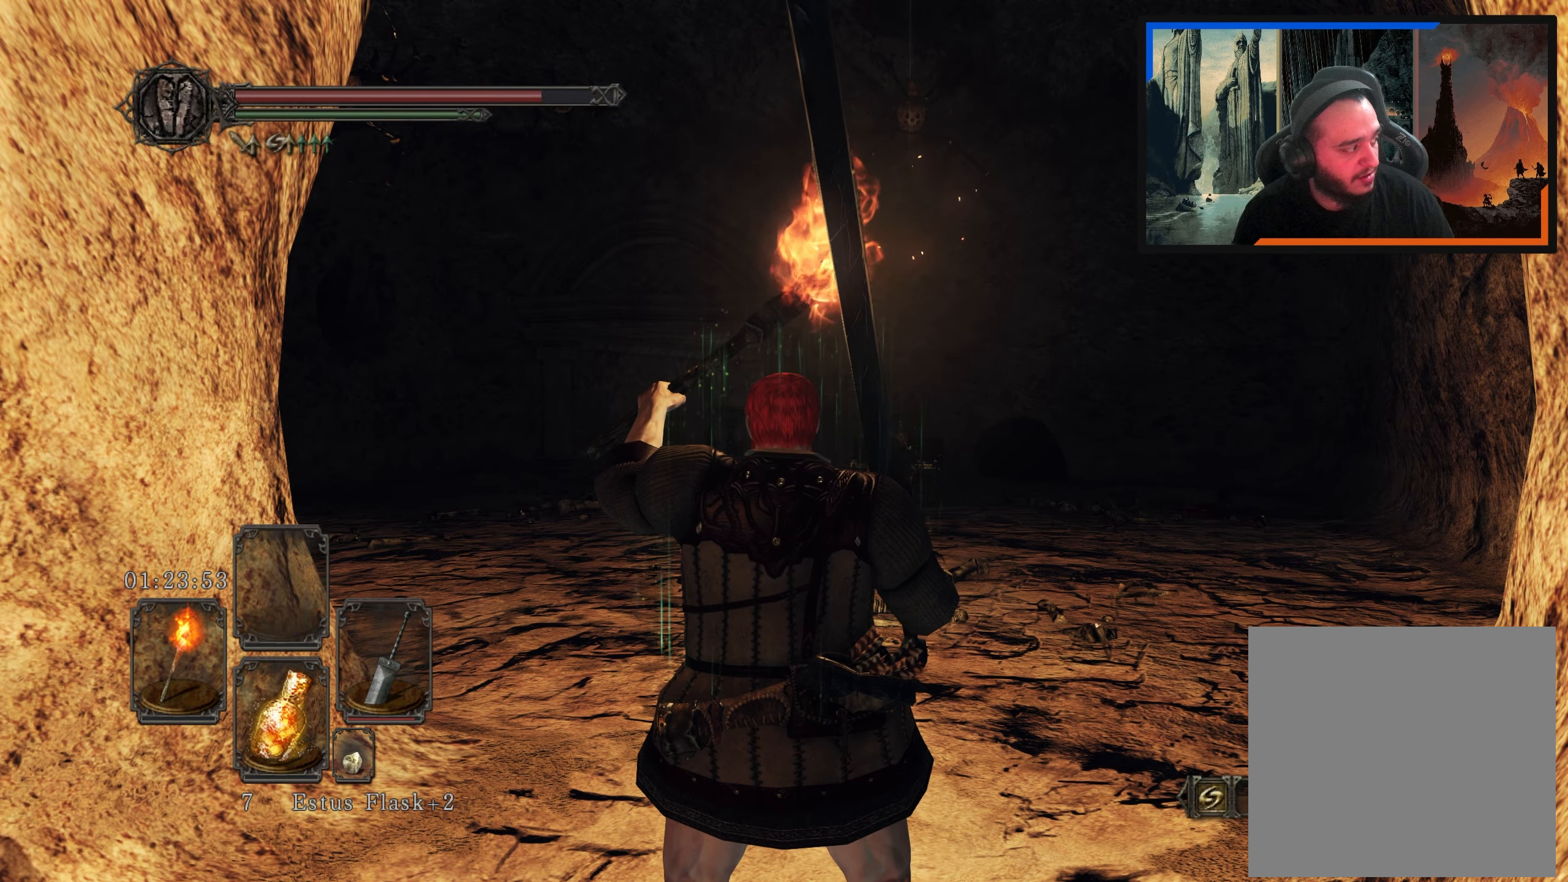
{"buttons": [], "left_stick": "center", "right_stick": "center", "events": []}
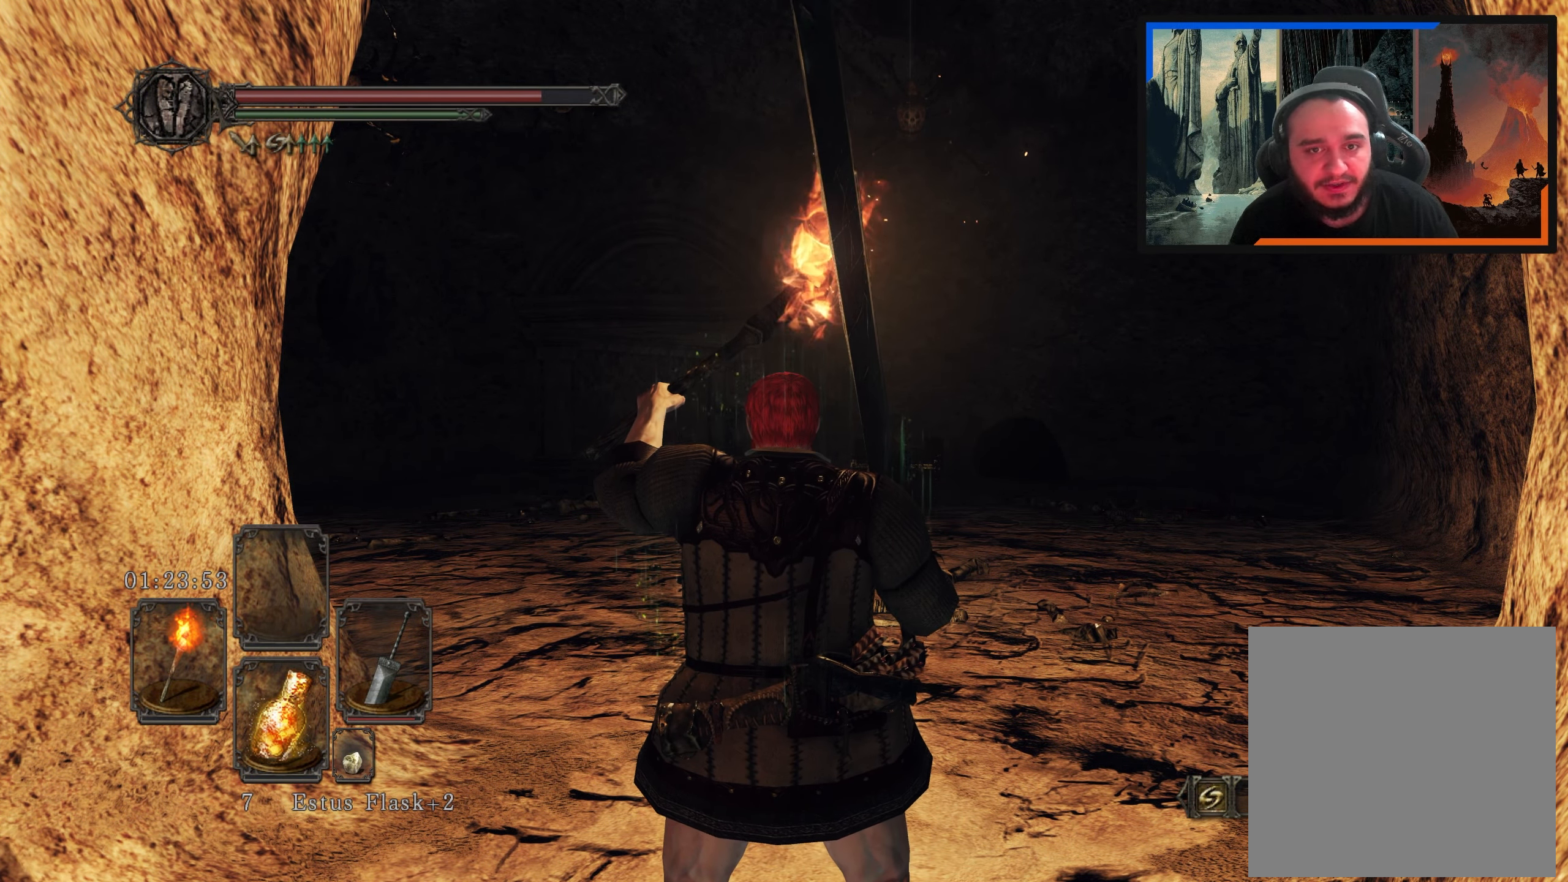
{"buttons": [], "left_stick": "center", "right_stick": "center", "events": [[267, "right_stick", "up-right"], [400, "right_stick", "center"]]}
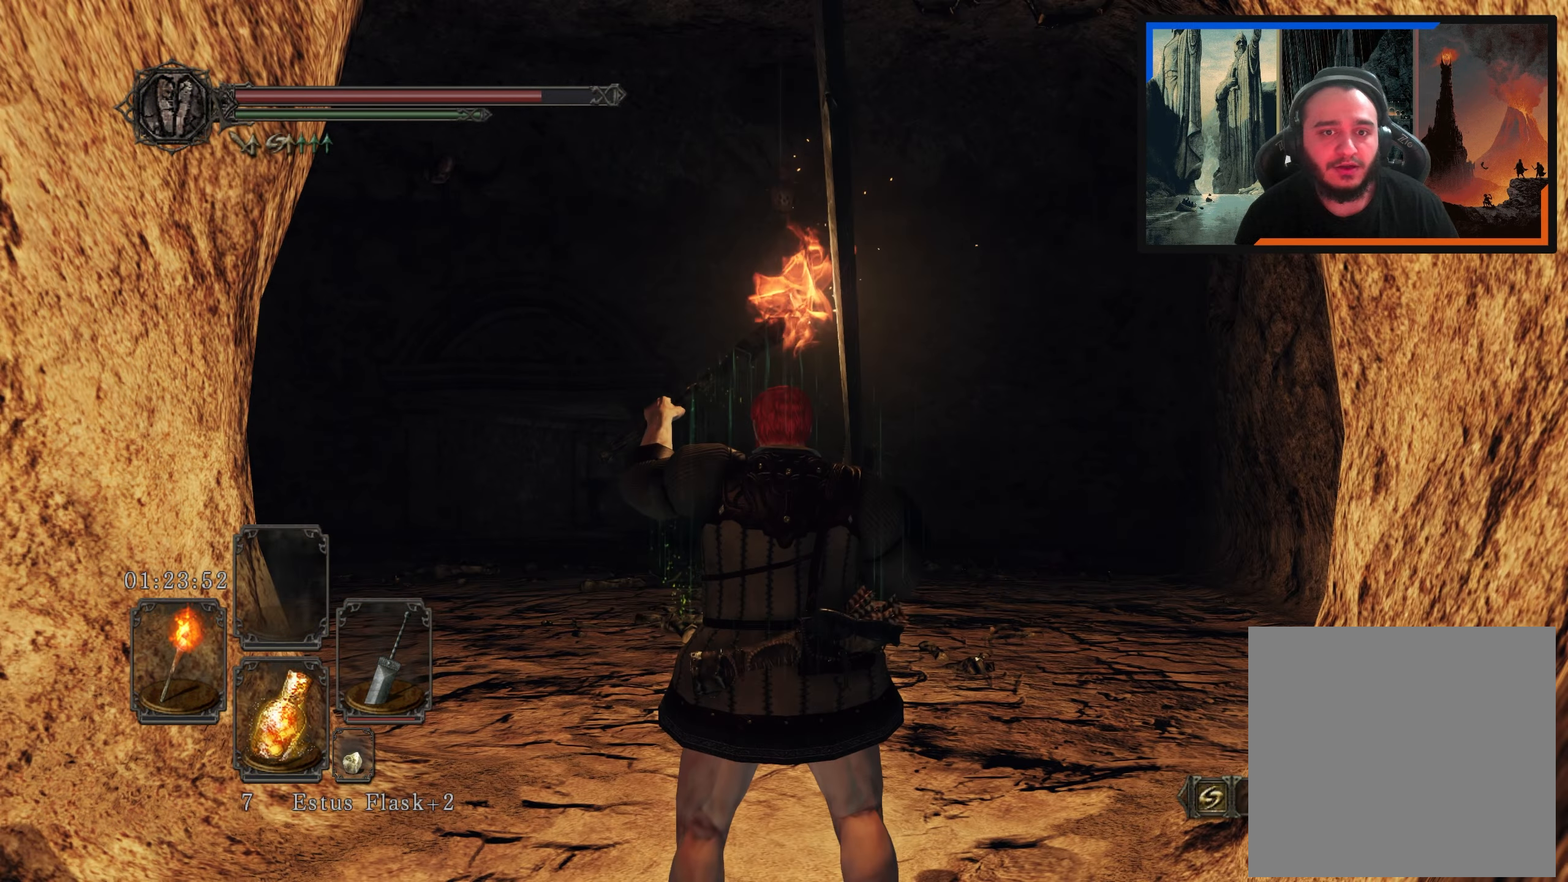
{"buttons": [], "left_stick": "center", "right_stick": "up-left", "events": [[350, "right_stick", "up"], [400, "right_stick", "up-left"]]}
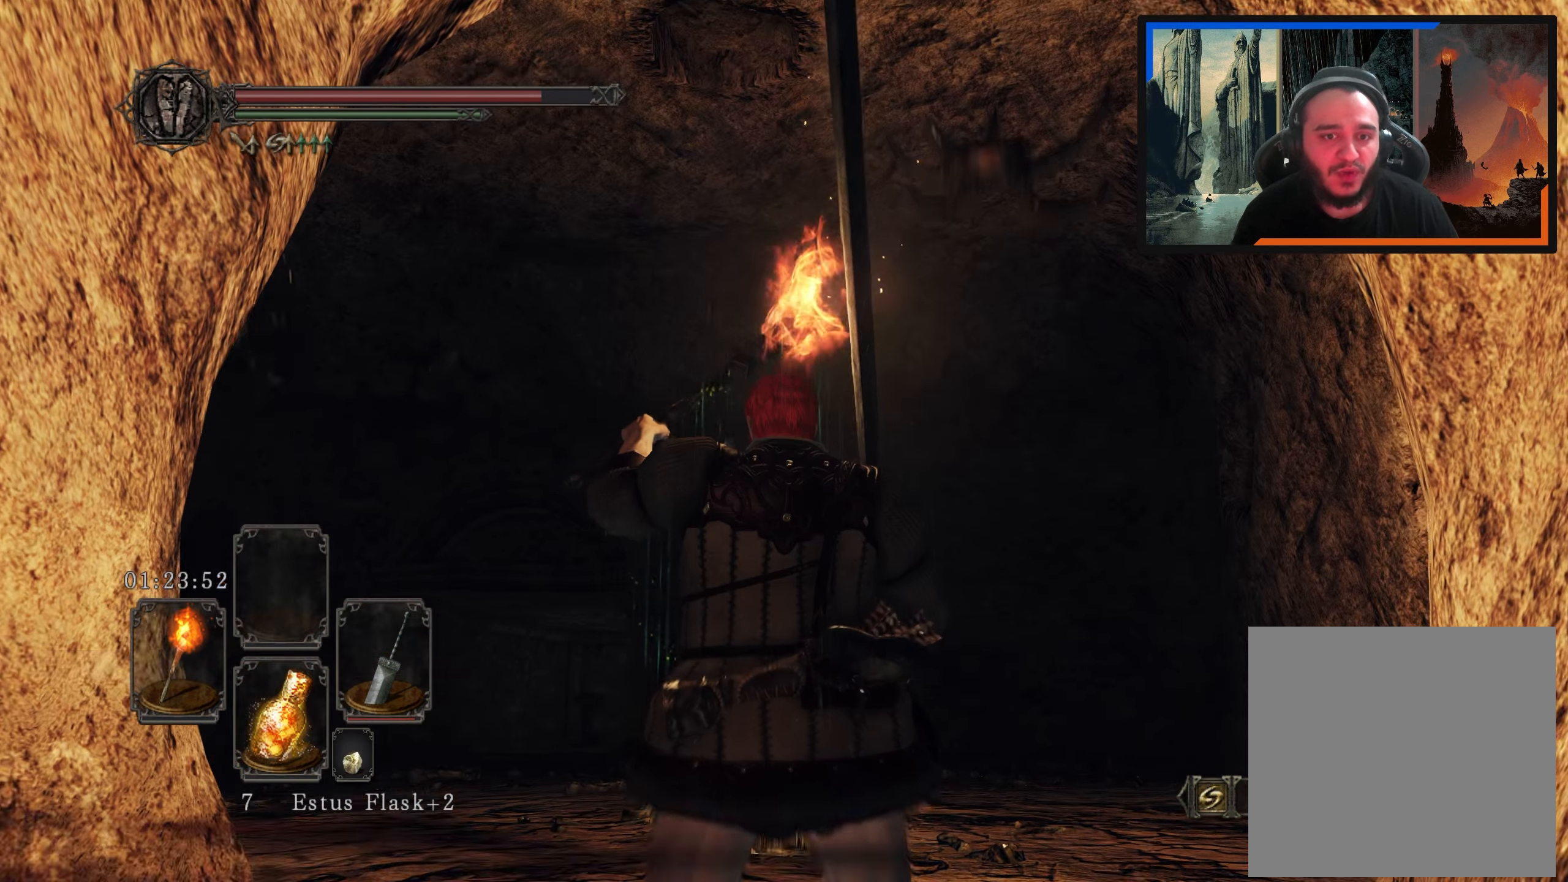
{"buttons": [], "left_stick": "center", "right_stick": "center", "events": [[33, "right_stick", "center"], [250, "right_stick", "down"], [450, "right_stick", "center"]]}
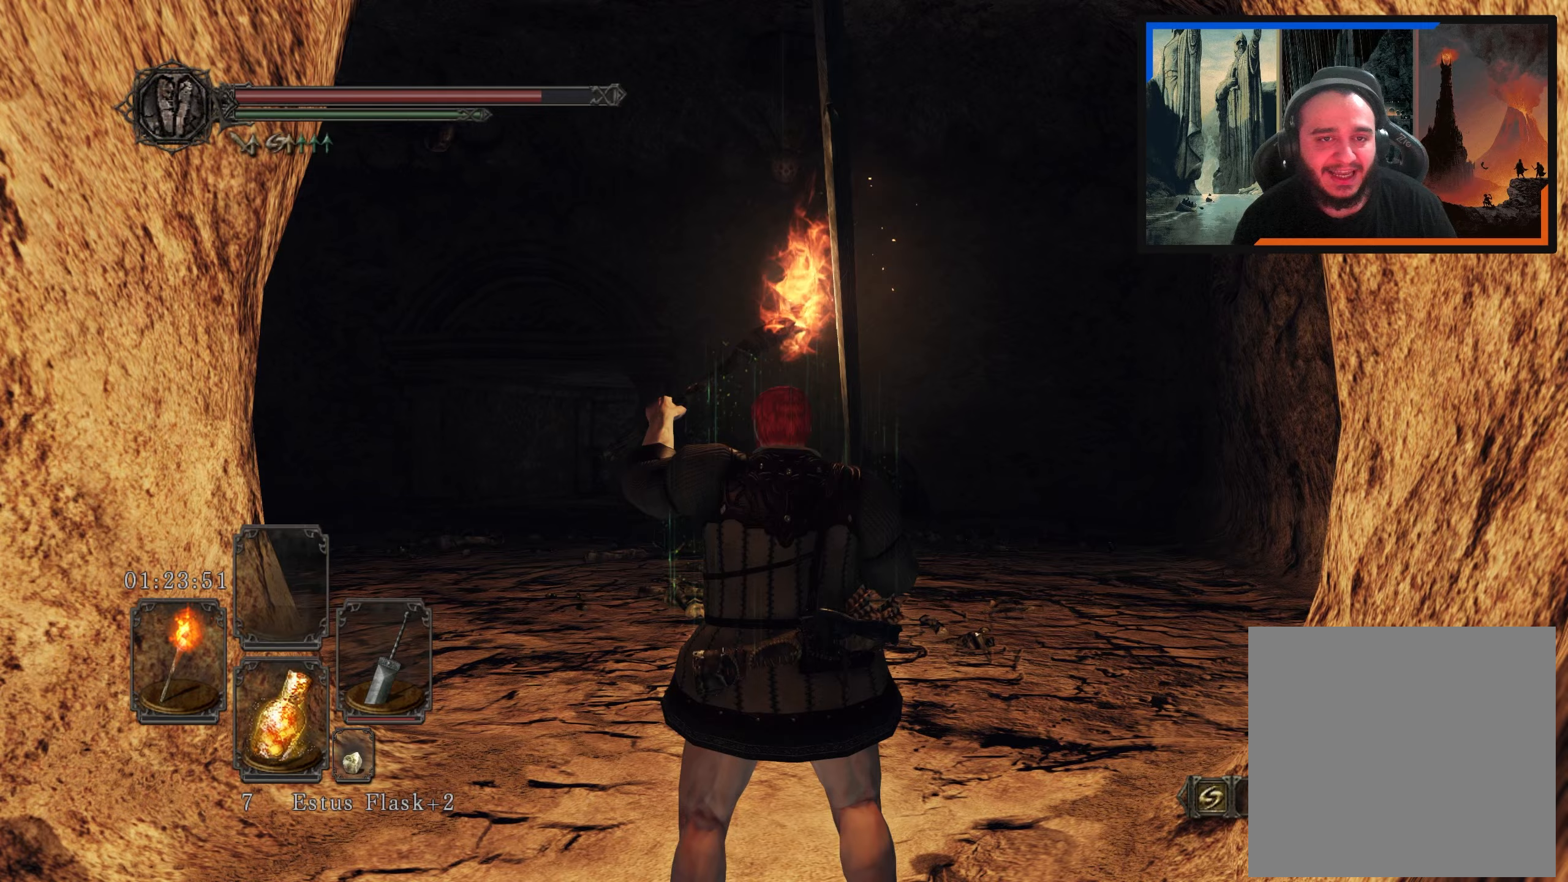
{"buttons": [], "left_stick": "center", "right_stick": "center", "events": [[200, "right_stick", "right"], [283, "right_stick", "down-right"], [450, "right_stick", "center"]]}
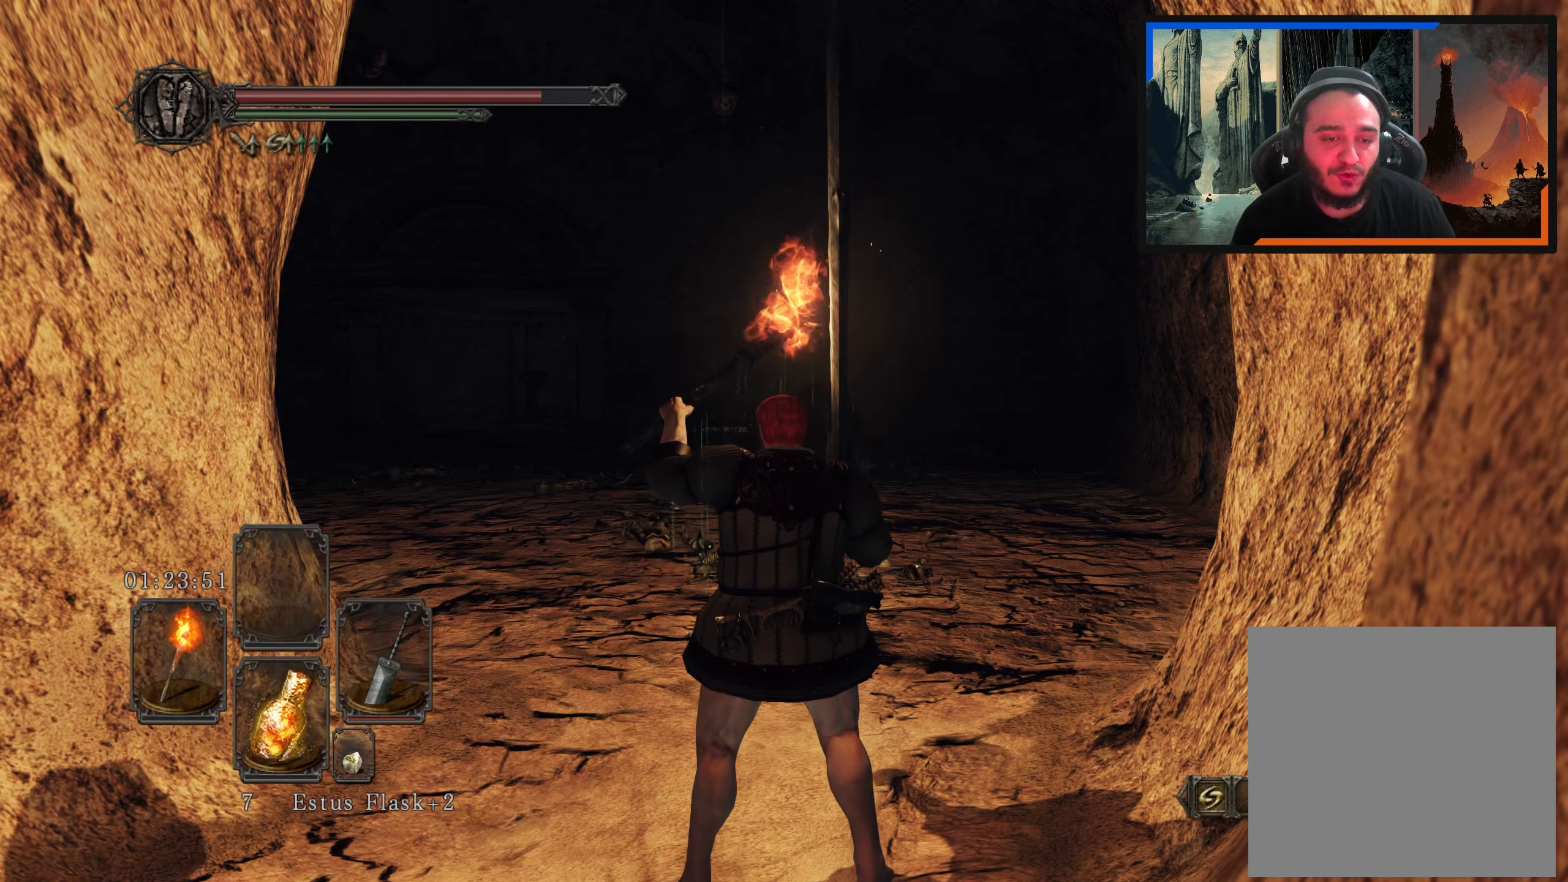
{"buttons": [], "left_stick": "down", "right_stick": "center", "events": [[150, "right_stick", "down"], [167, "left_stick", "down-left"], [267, "left_stick", "down"], [333, "right_stick", "center"]]}
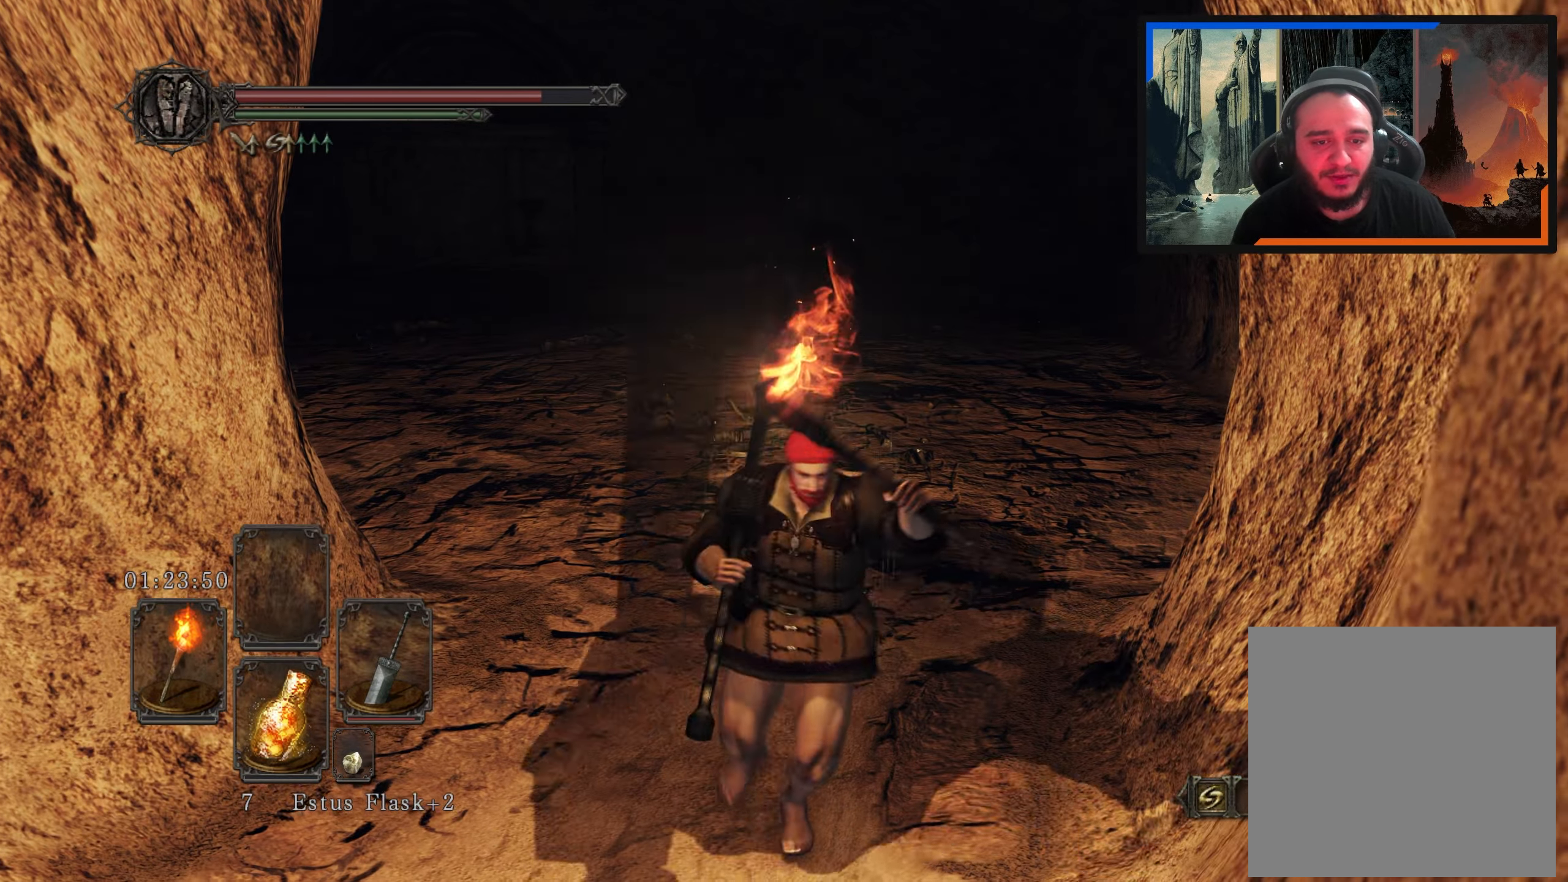
{"buttons": [], "left_stick": "left", "right_stick": "center", "events": [[33, "left_stick", "down-left"], [117, "right_stick", "up"], [183, "right_stick", "up-right"], [217, "left_stick", "up-left"], [317, "right_stick", "center"], [383, "left_stick", "center"], [483, "left_stick", "left"]]}
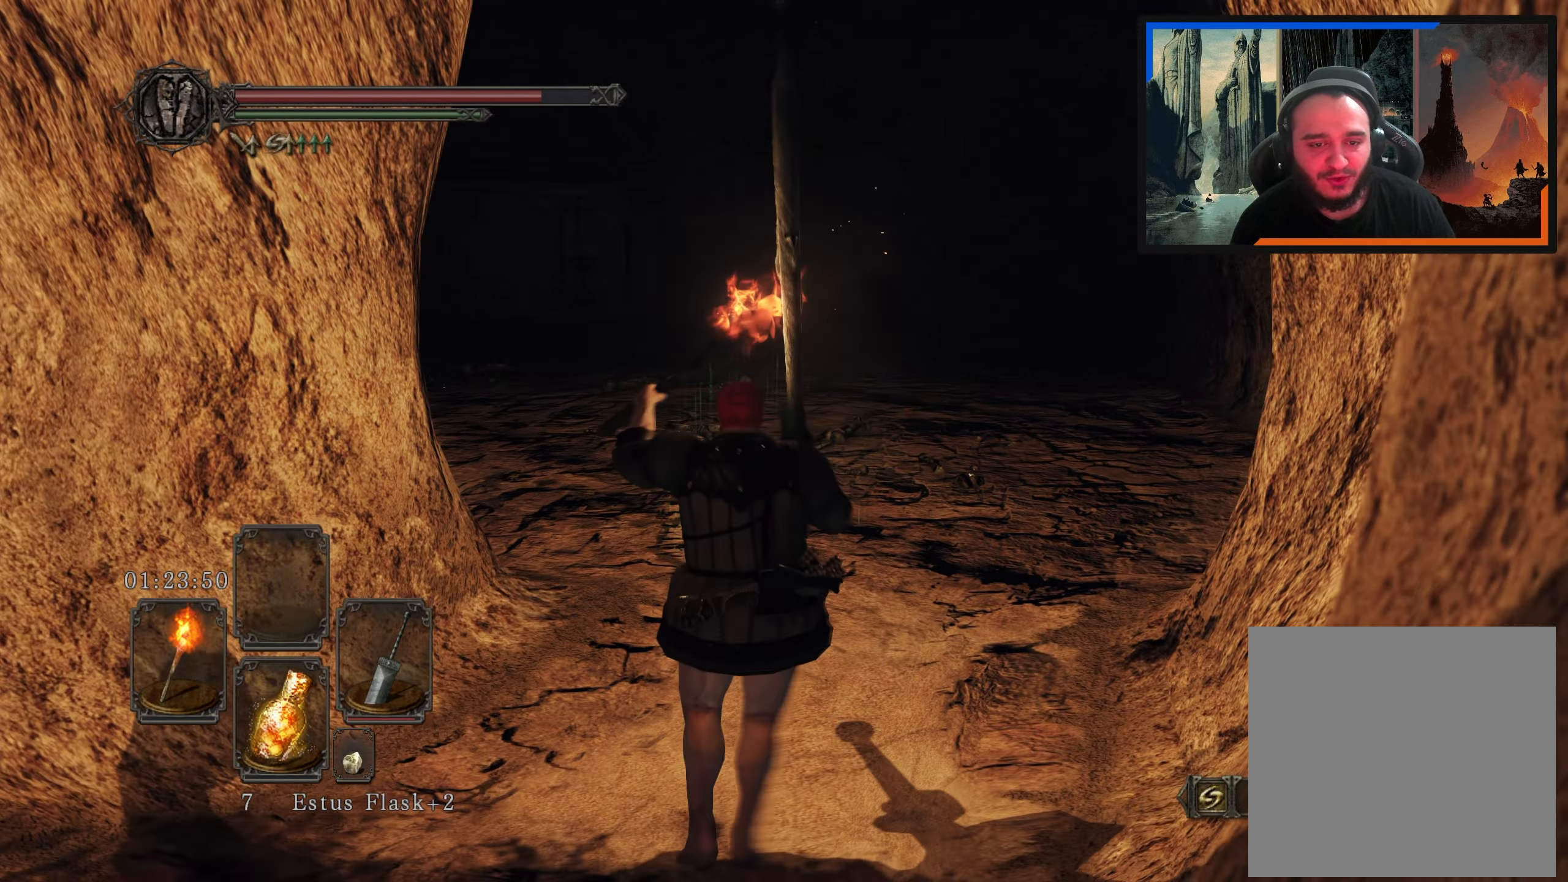
{"buttons": [], "left_stick": "up-right", "right_stick": "center", "events": [[33, "left_stick", "down-left"], [50, "right_stick", "right"], [233, "right_stick", "center"], [300, "left_stick", "down-right"], [450, "left_stick", "up-right"]]}
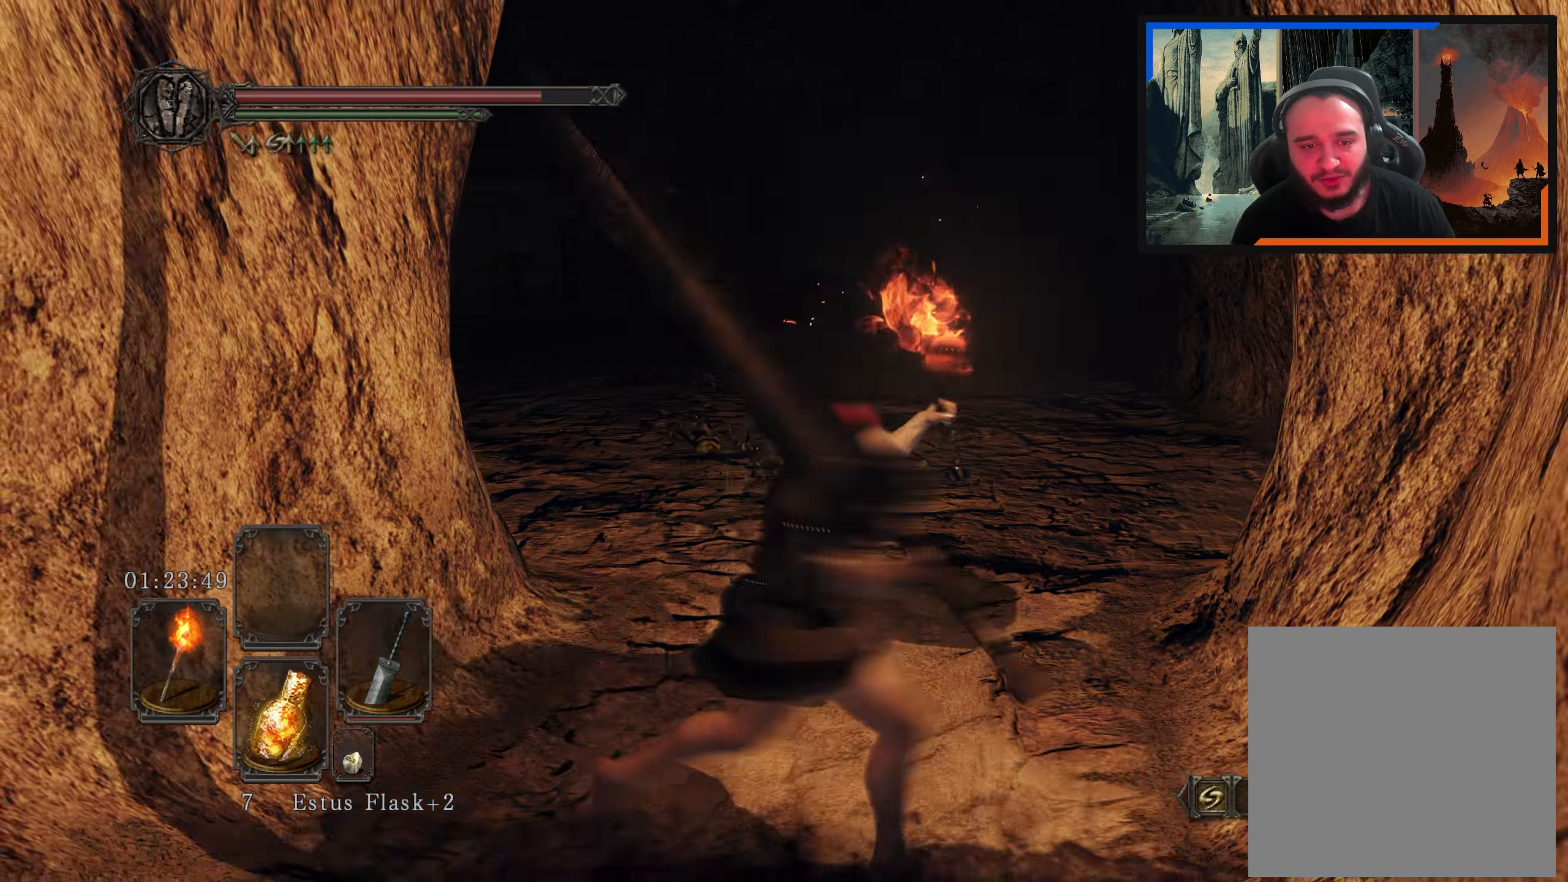
{"buttons": [], "left_stick": "down-right", "right_stick": "center", "events": [[150, "left_stick", "up-left"], [233, "left_stick", "down-left"], [333, "left_stick", "down-right"]]}
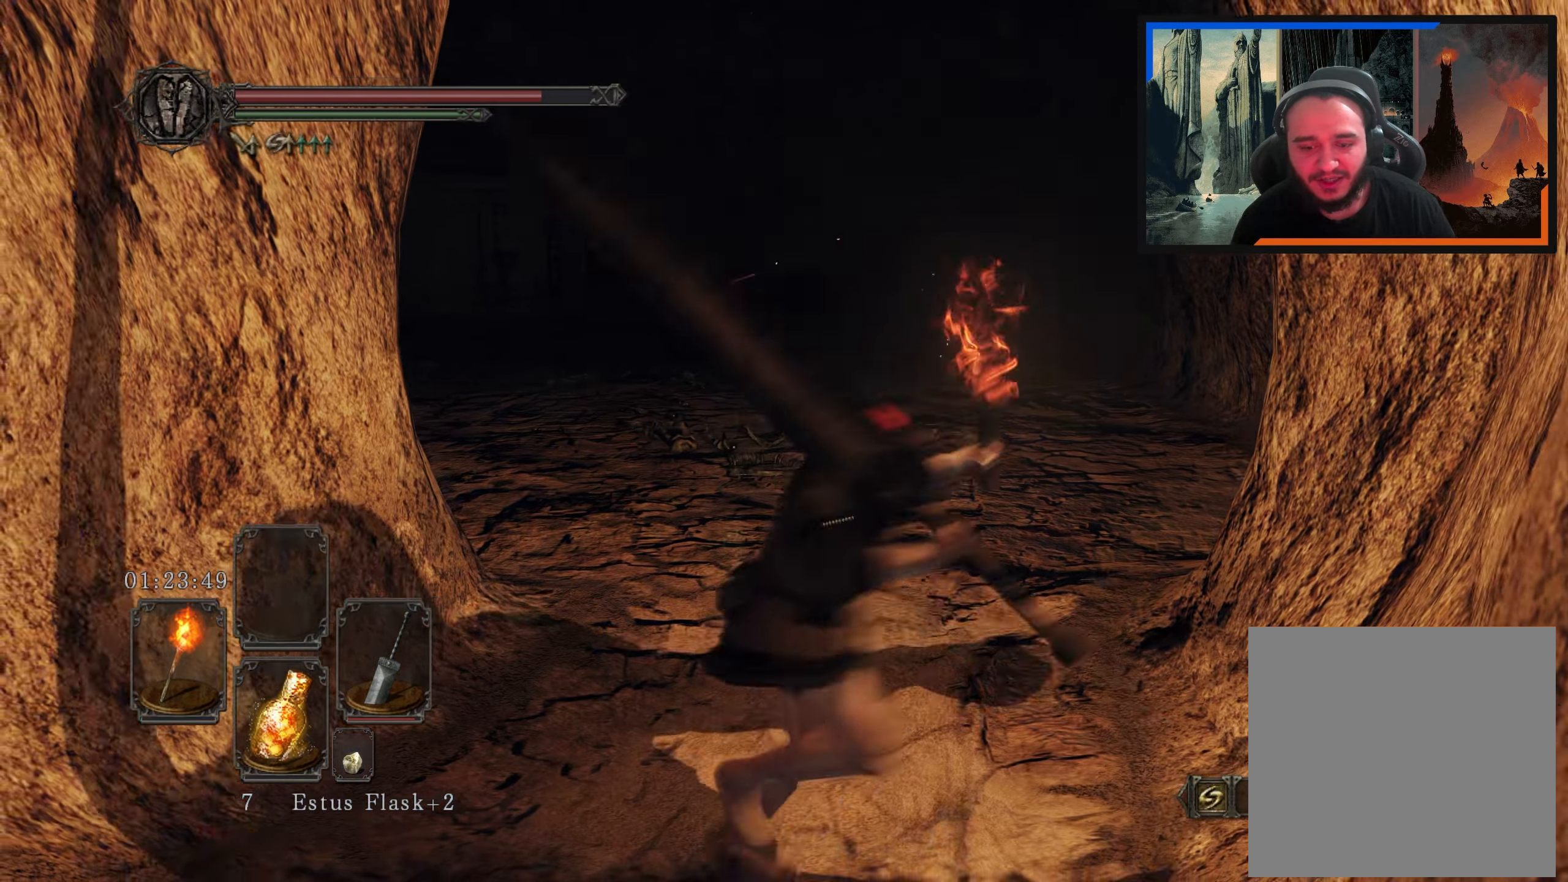
{"buttons": [], "left_stick": "center", "right_stick": "center", "events": [[33, "left_stick", "center"]]}
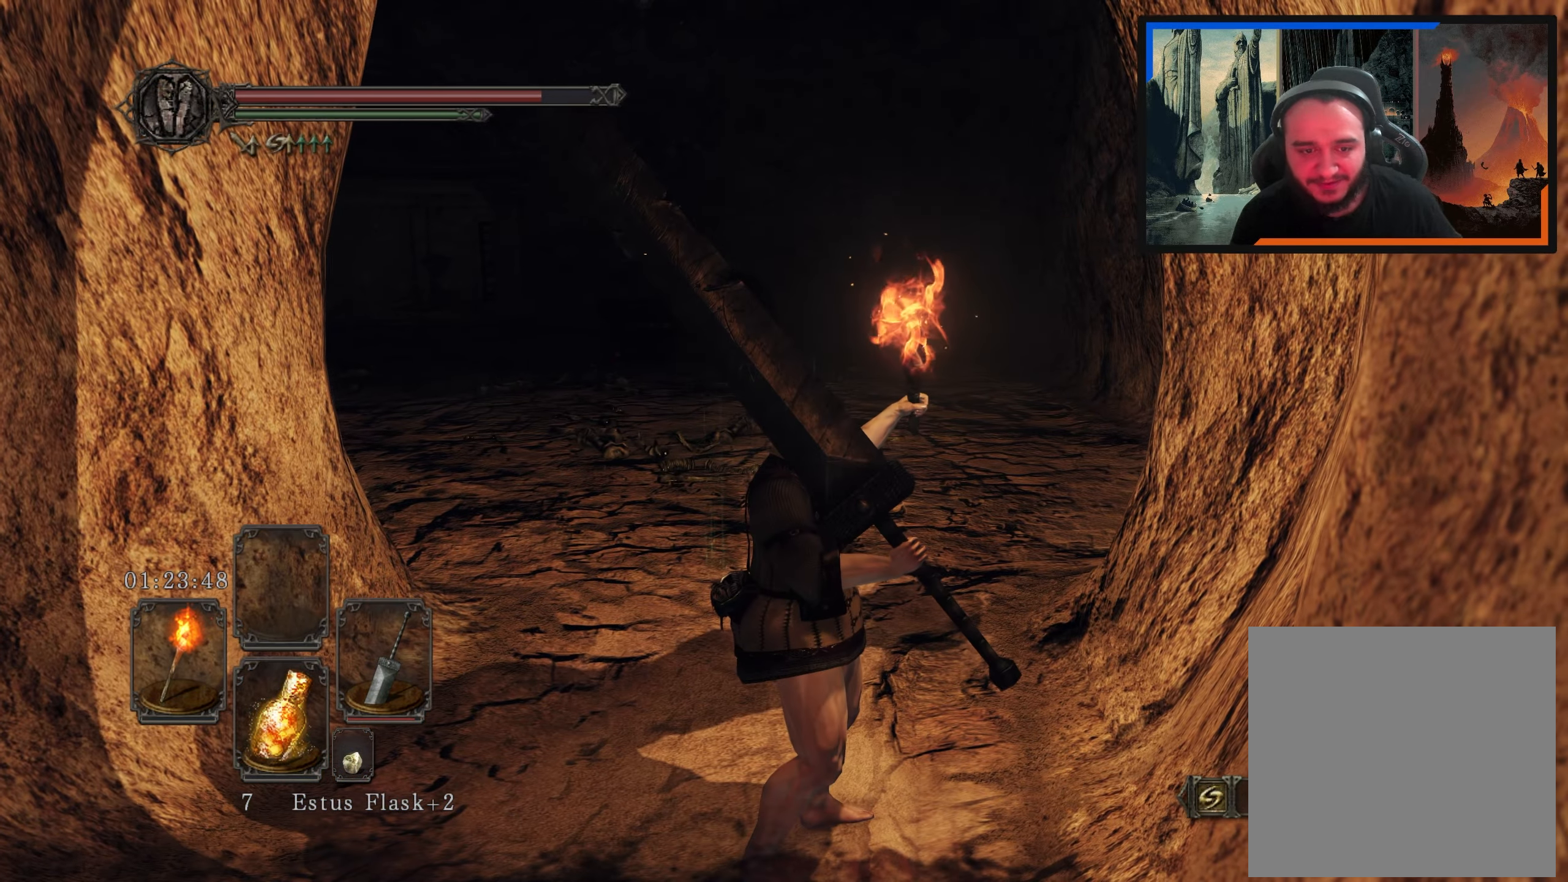
{"buttons": [], "left_stick": "center", "right_stick": "center", "events": []}
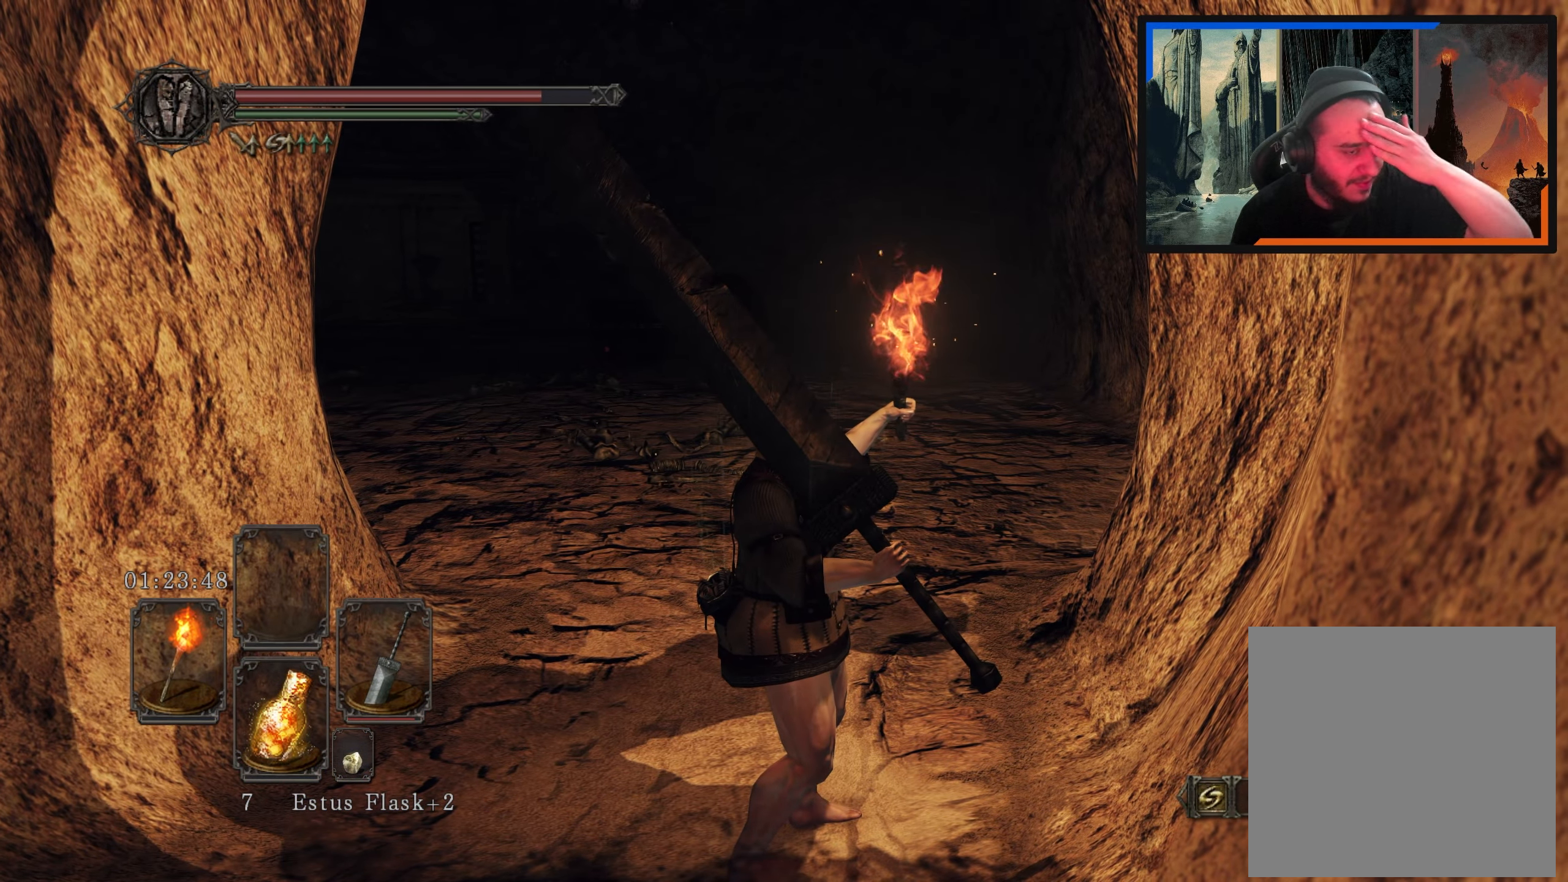
{"buttons": [], "left_stick": "center", "right_stick": "center", "events": []}
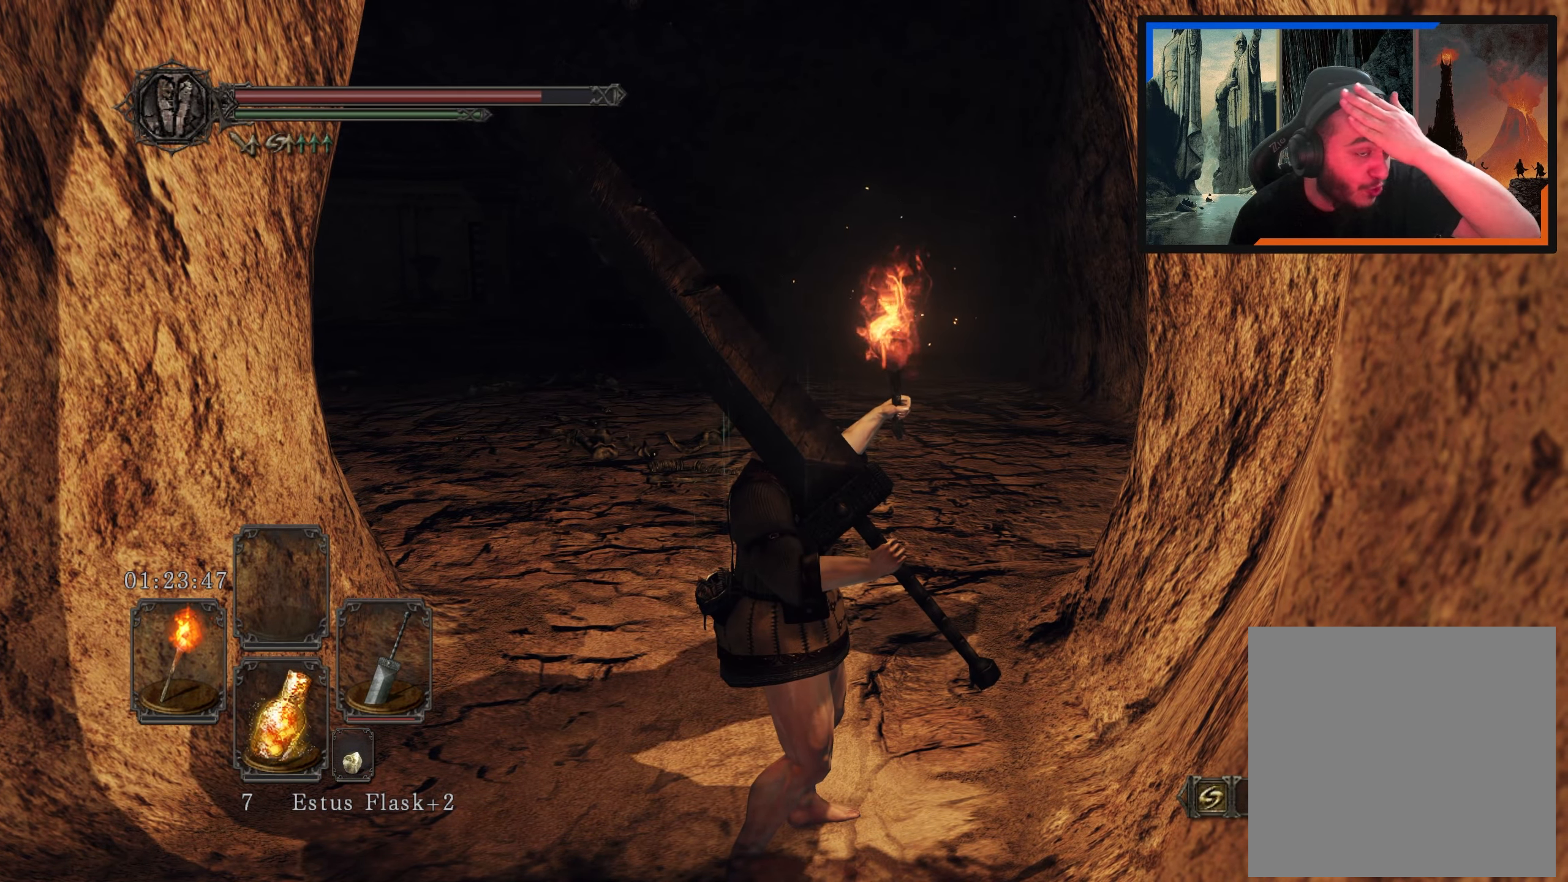
{"buttons": [], "left_stick": "center", "right_stick": "center", "events": []}
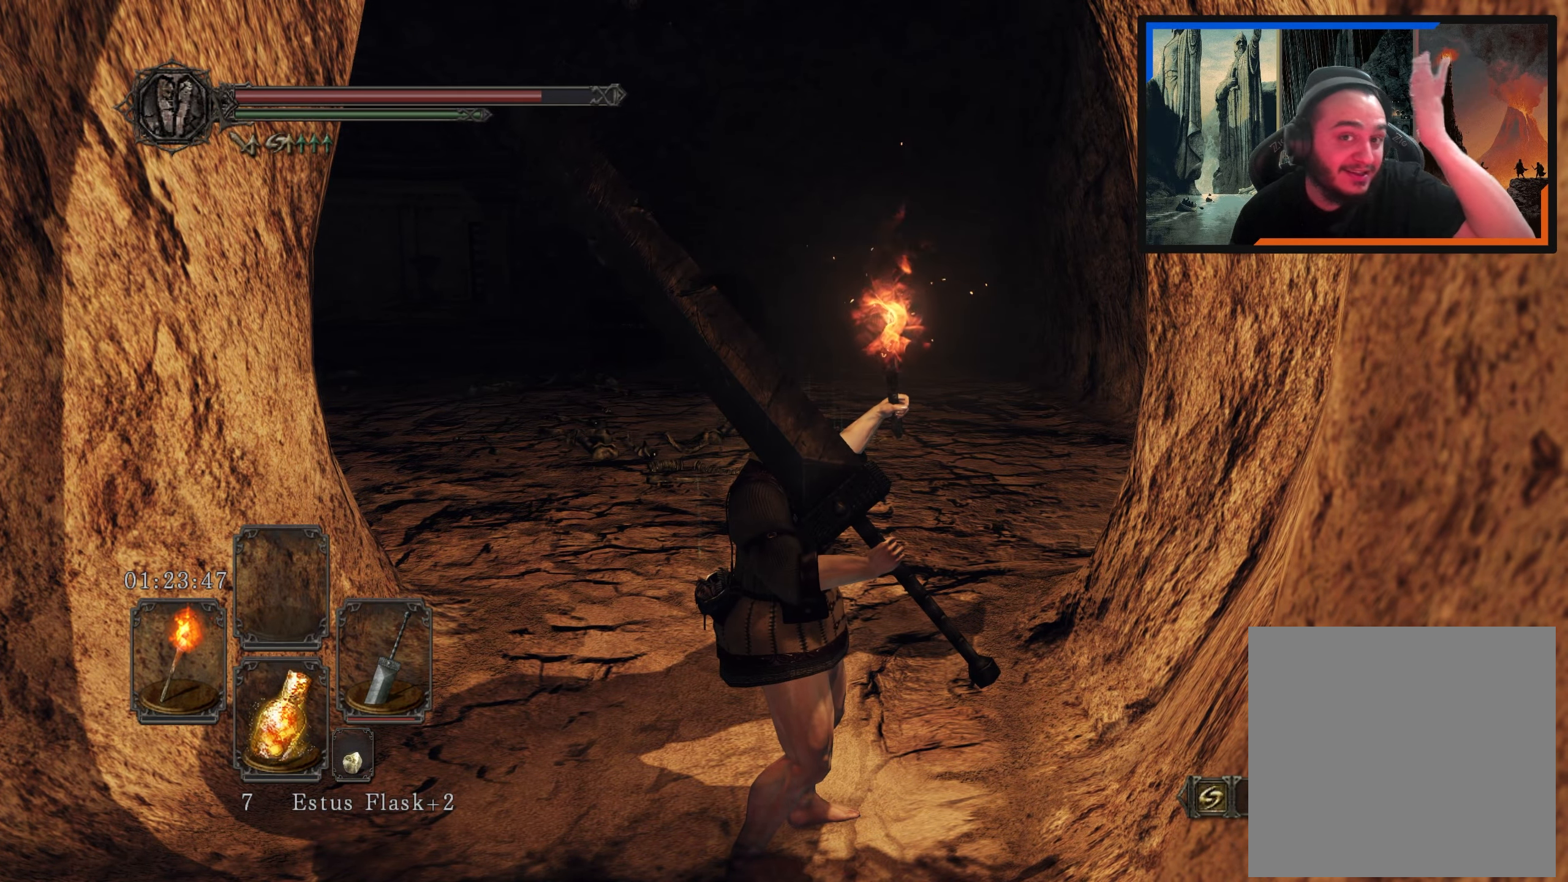
{"buttons": [], "left_stick": "center", "right_stick": "center", "events": []}
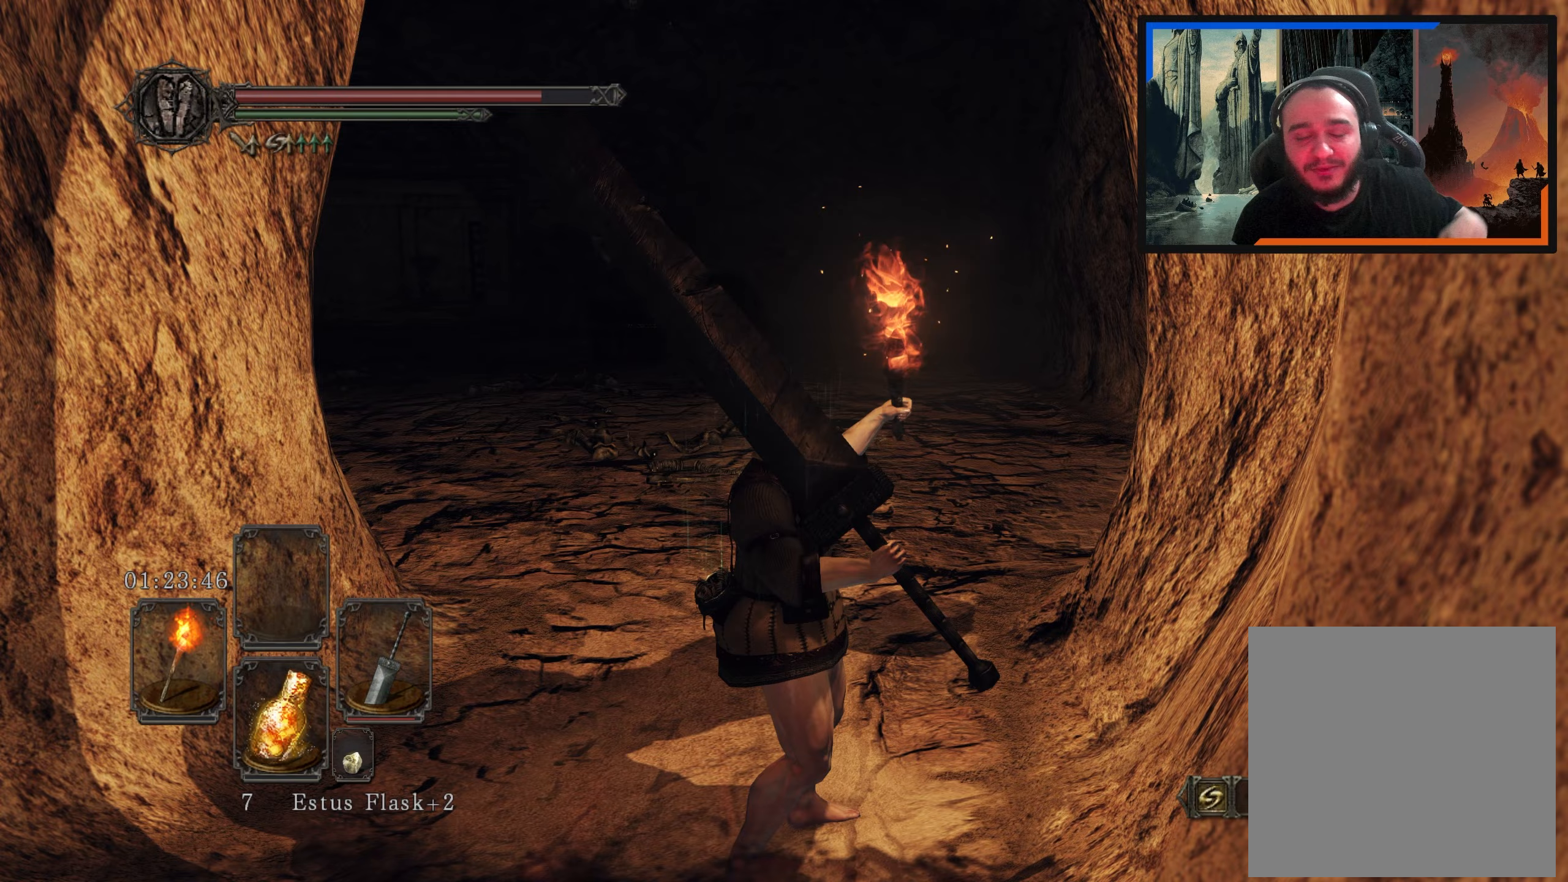
{"buttons": [], "left_stick": "center", "right_stick": "center", "events": []}
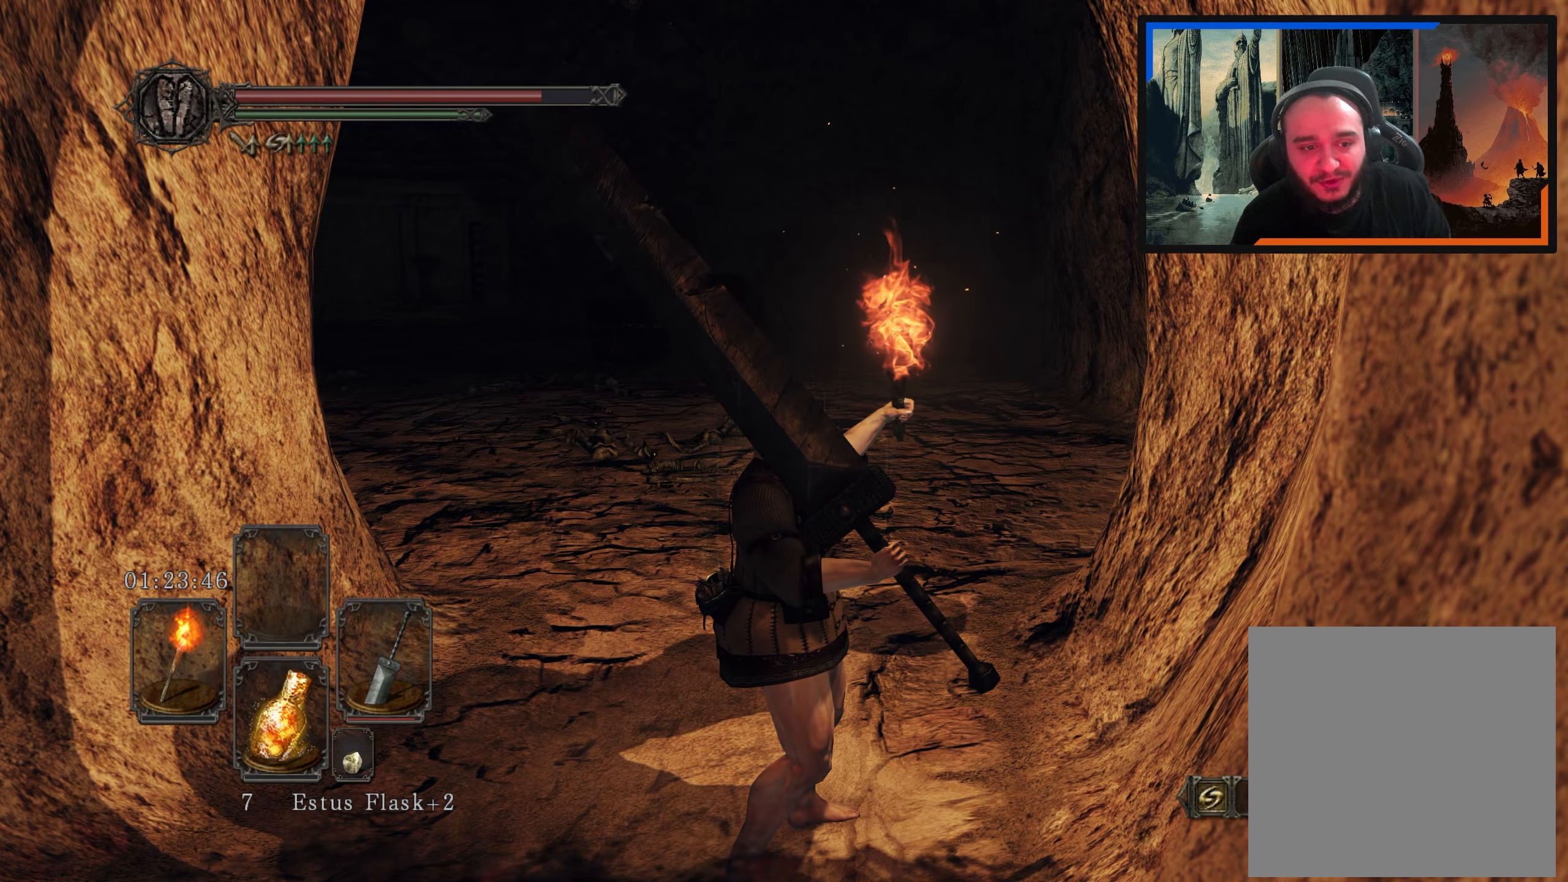
{"buttons": [], "left_stick": "center", "right_stick": "down-left", "events": [[367, "right_stick", "down-left"]]}
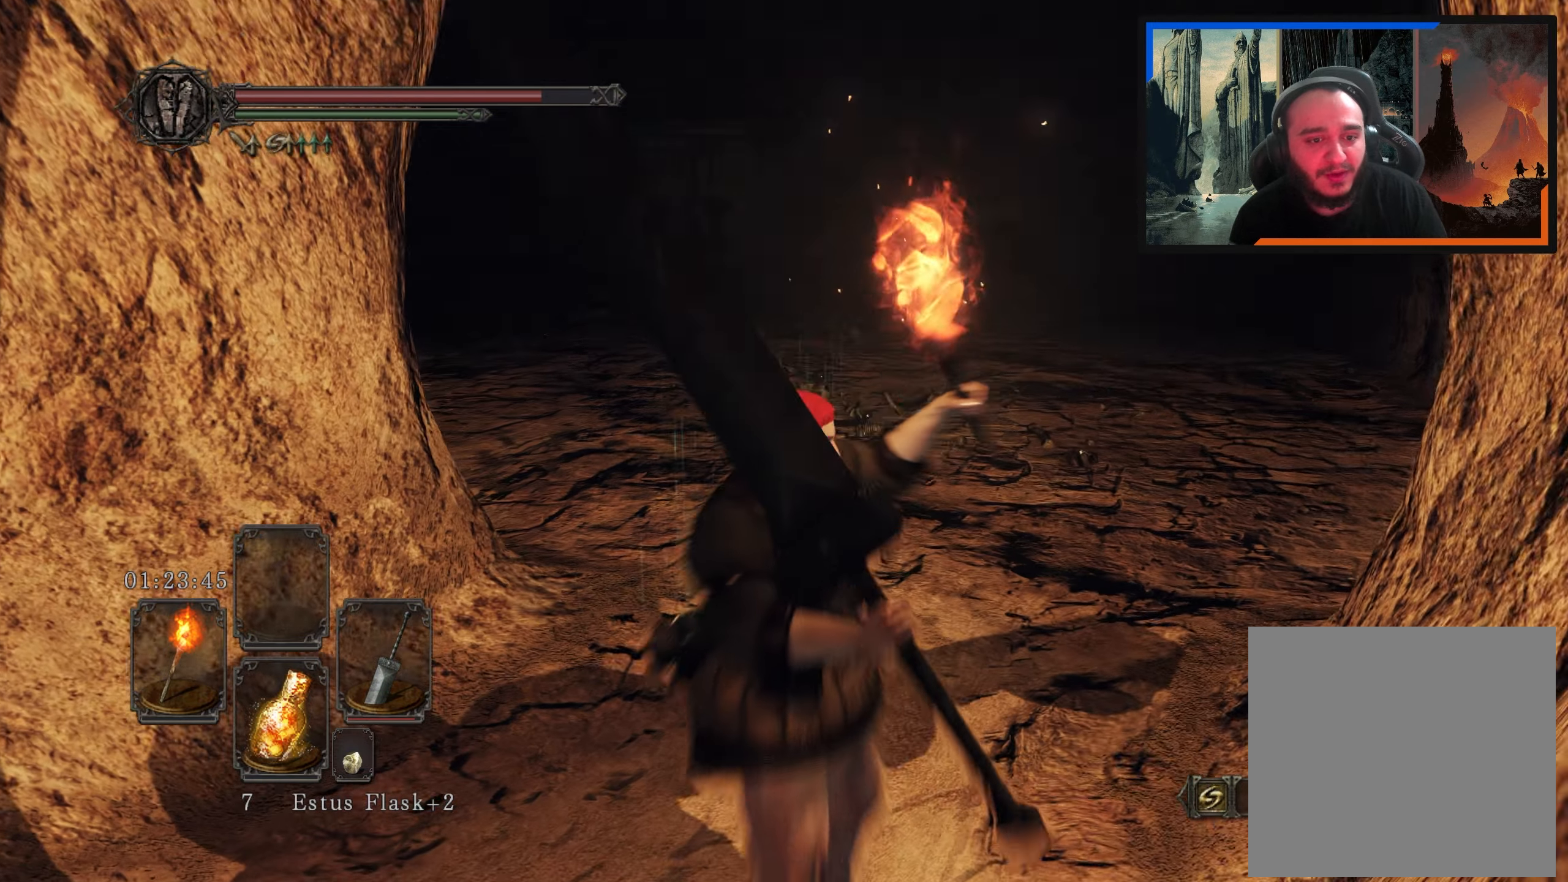
{"buttons": [], "left_stick": "center", "right_stick": "right", "events": [[83, "right_stick", "center"], [383, "right_stick", "right"]]}
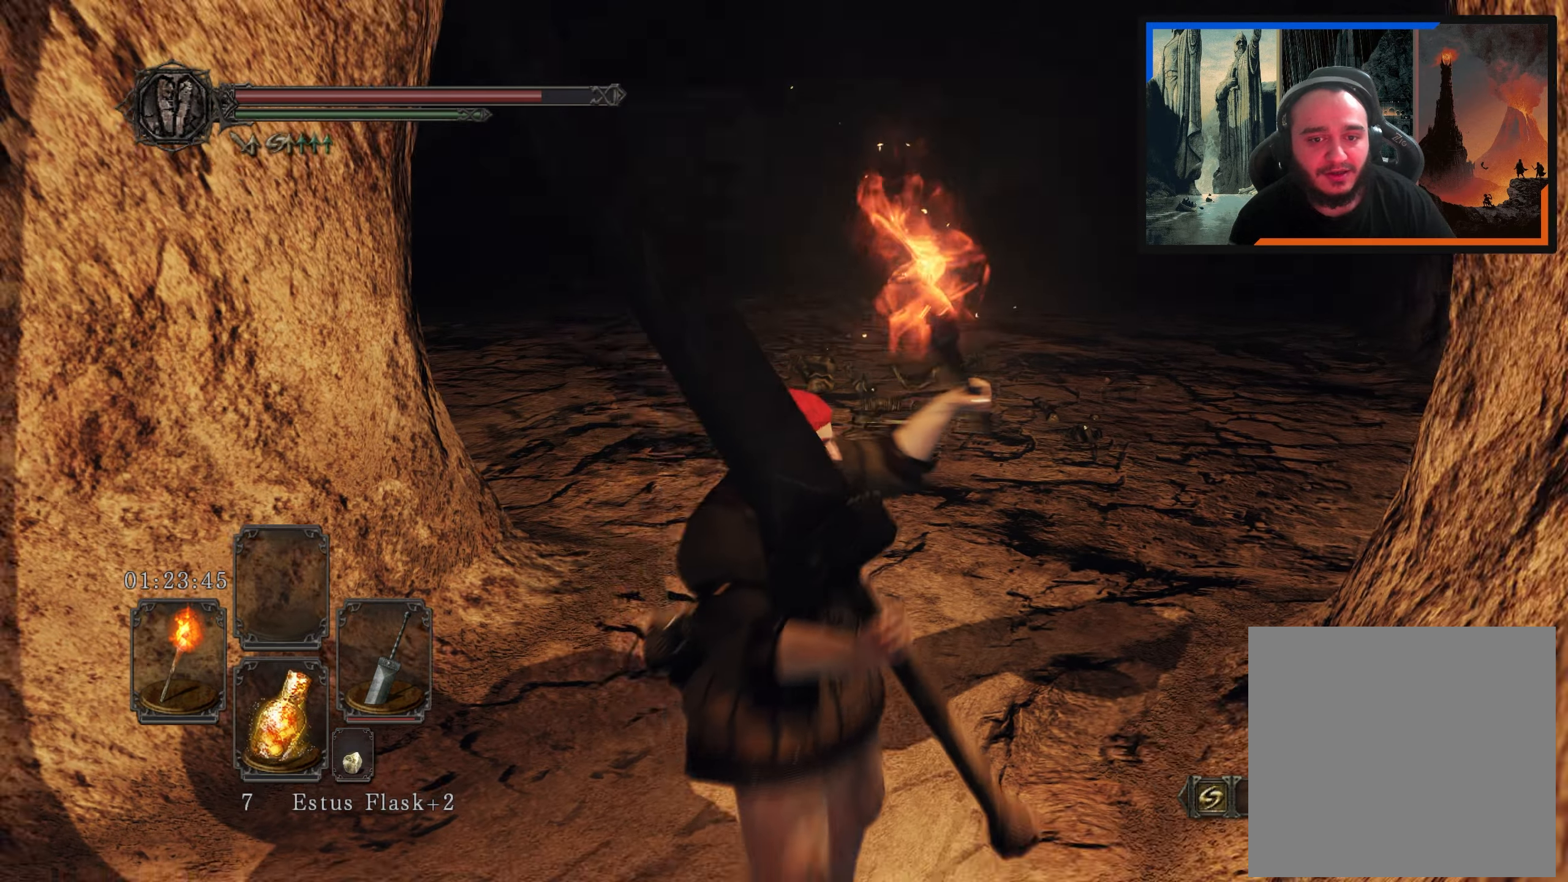
{"buttons": [], "left_stick": "center", "right_stick": "center", "events": [[83, "left_stick", "up"], [100, "right_stick", "center"], [300, "left_stick", "left"], [417, "left_stick", "center"]]}
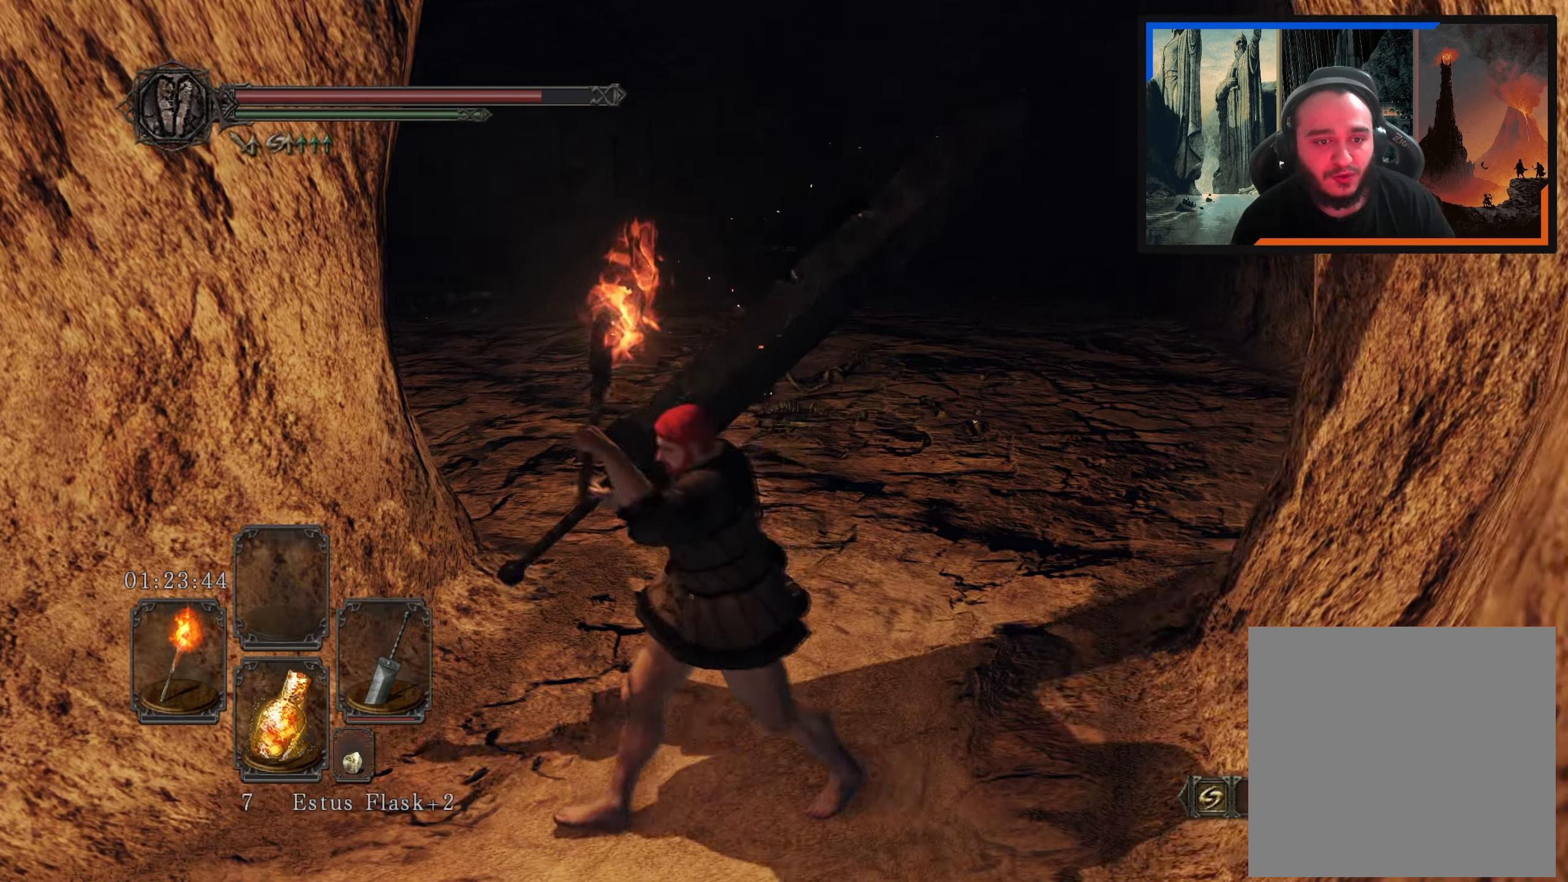
{"buttons": [], "left_stick": "center", "right_stick": "up-left", "events": [[233, "left_stick", "up"], [367, "left_stick", "center"], [383, "right_stick", "up-left"]]}
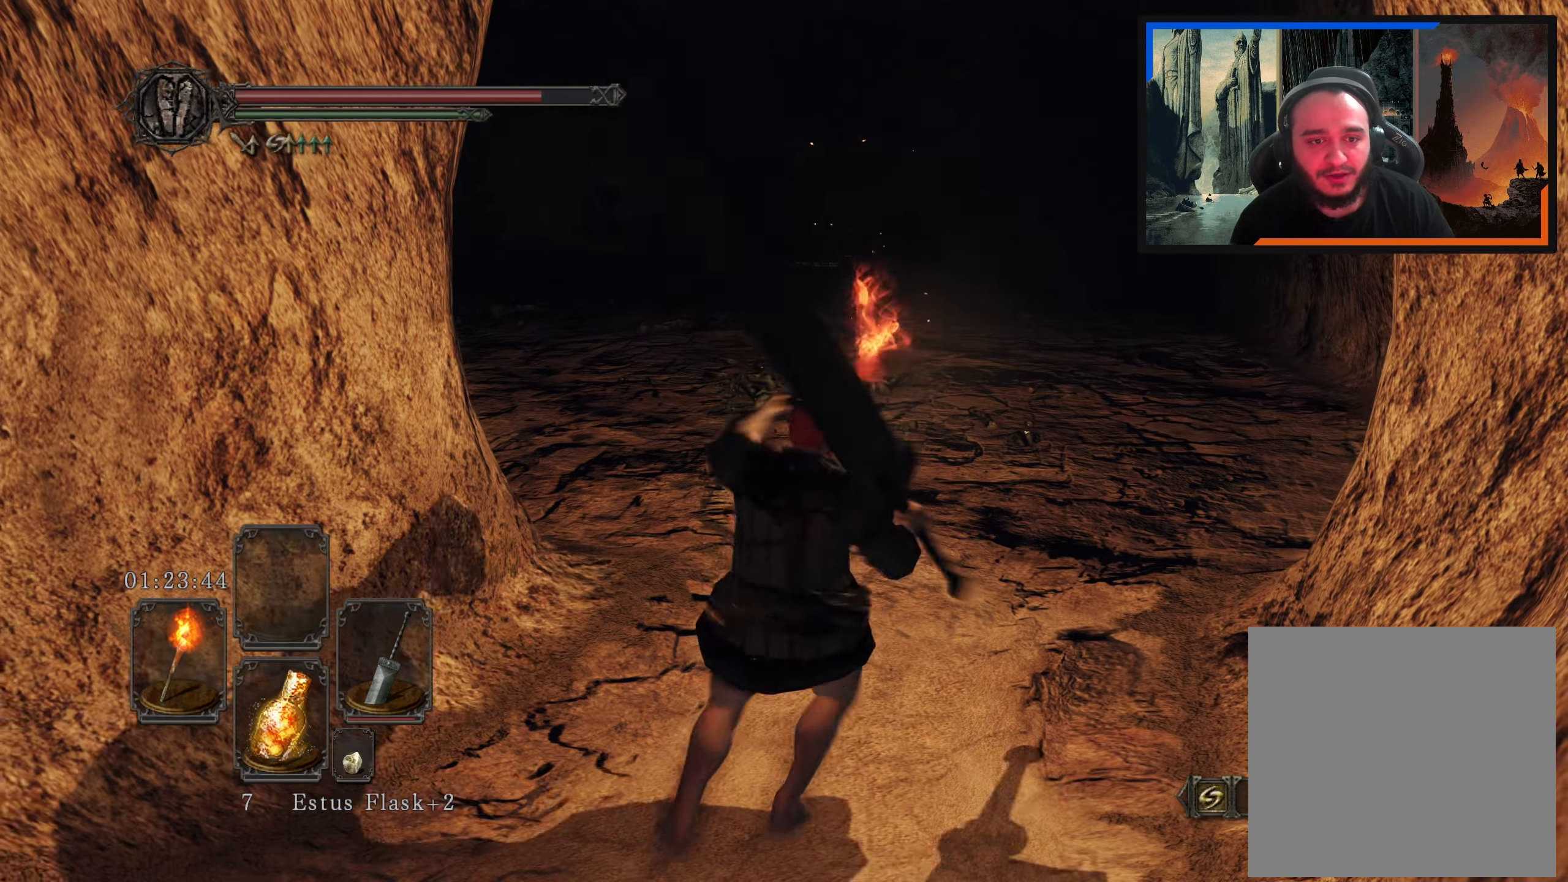
{"buttons": [], "left_stick": "center", "right_stick": "center", "events": [[500, "right_stick", "center"]]}
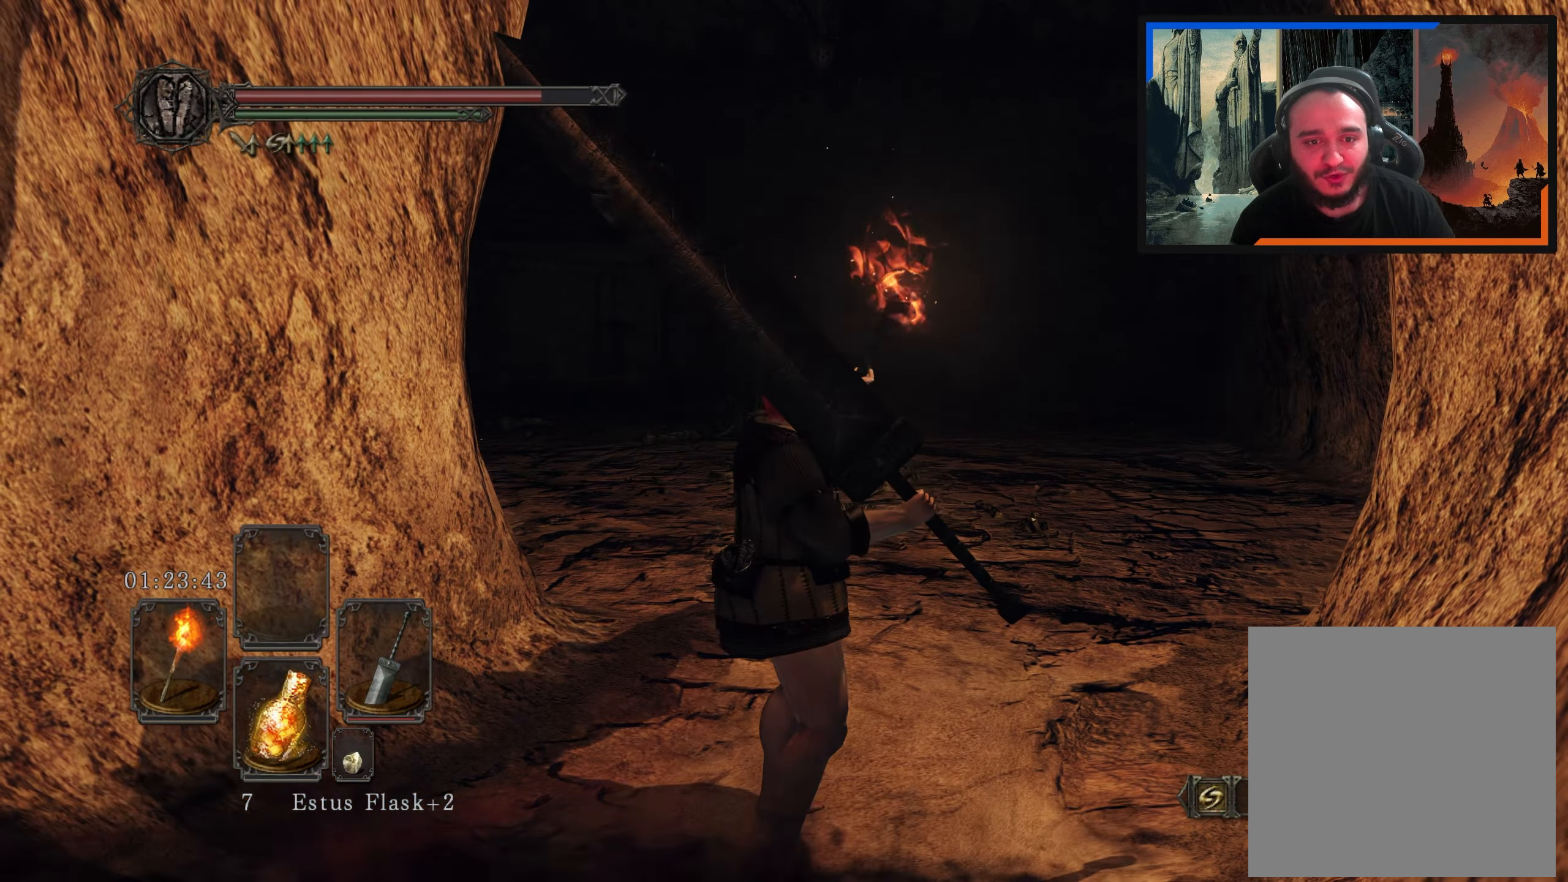
{"buttons": [], "left_stick": "center", "right_stick": "center", "events": [[150, "left_stick", "up"], [217, "right_stick", "up"], [300, "left_stick", "center"], [500, "right_stick", "center"]]}
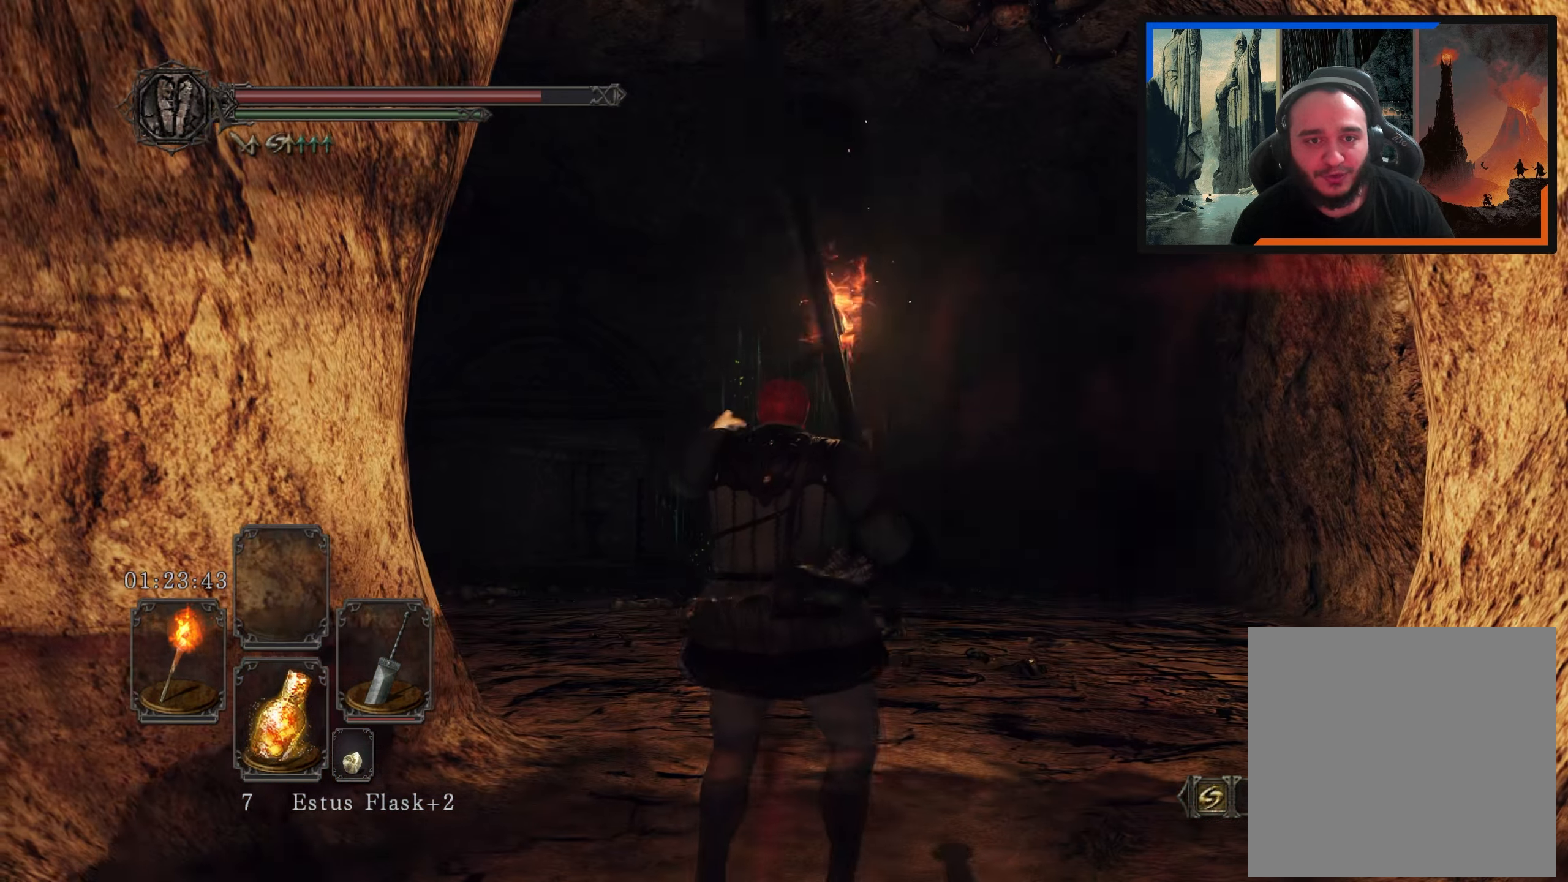
{"buttons": [], "left_stick": "center", "right_stick": "up", "events": [[367, "right_stick", "up"]]}
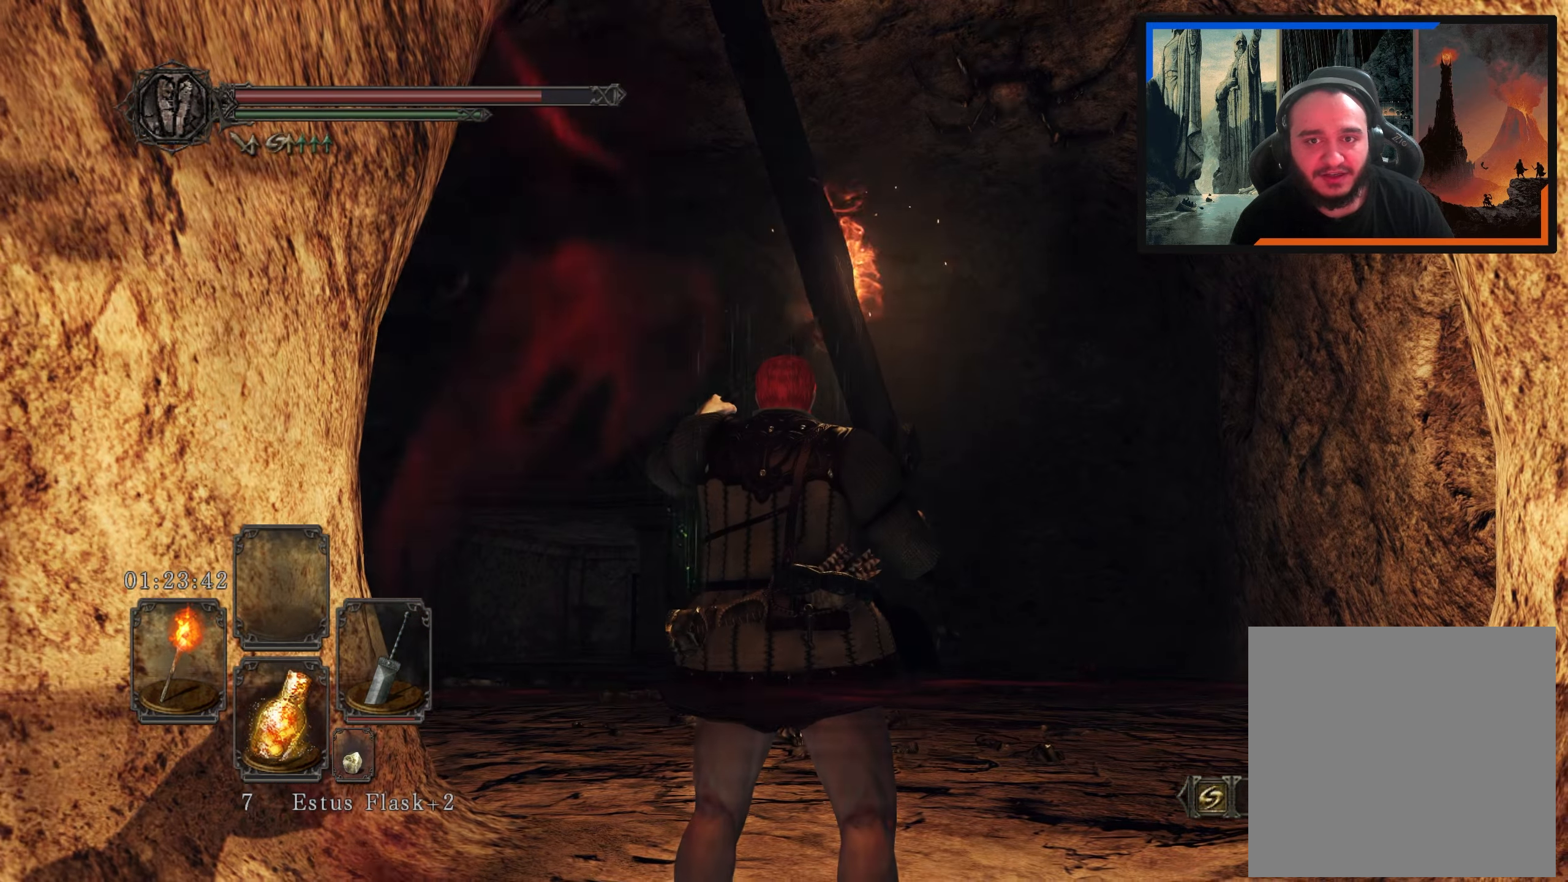
{"buttons": [], "left_stick": "center", "right_stick": "center", "events": [[33, "right_stick", "center"], [200, "right_stick", "up"], [350, "right_stick", "center"]]}
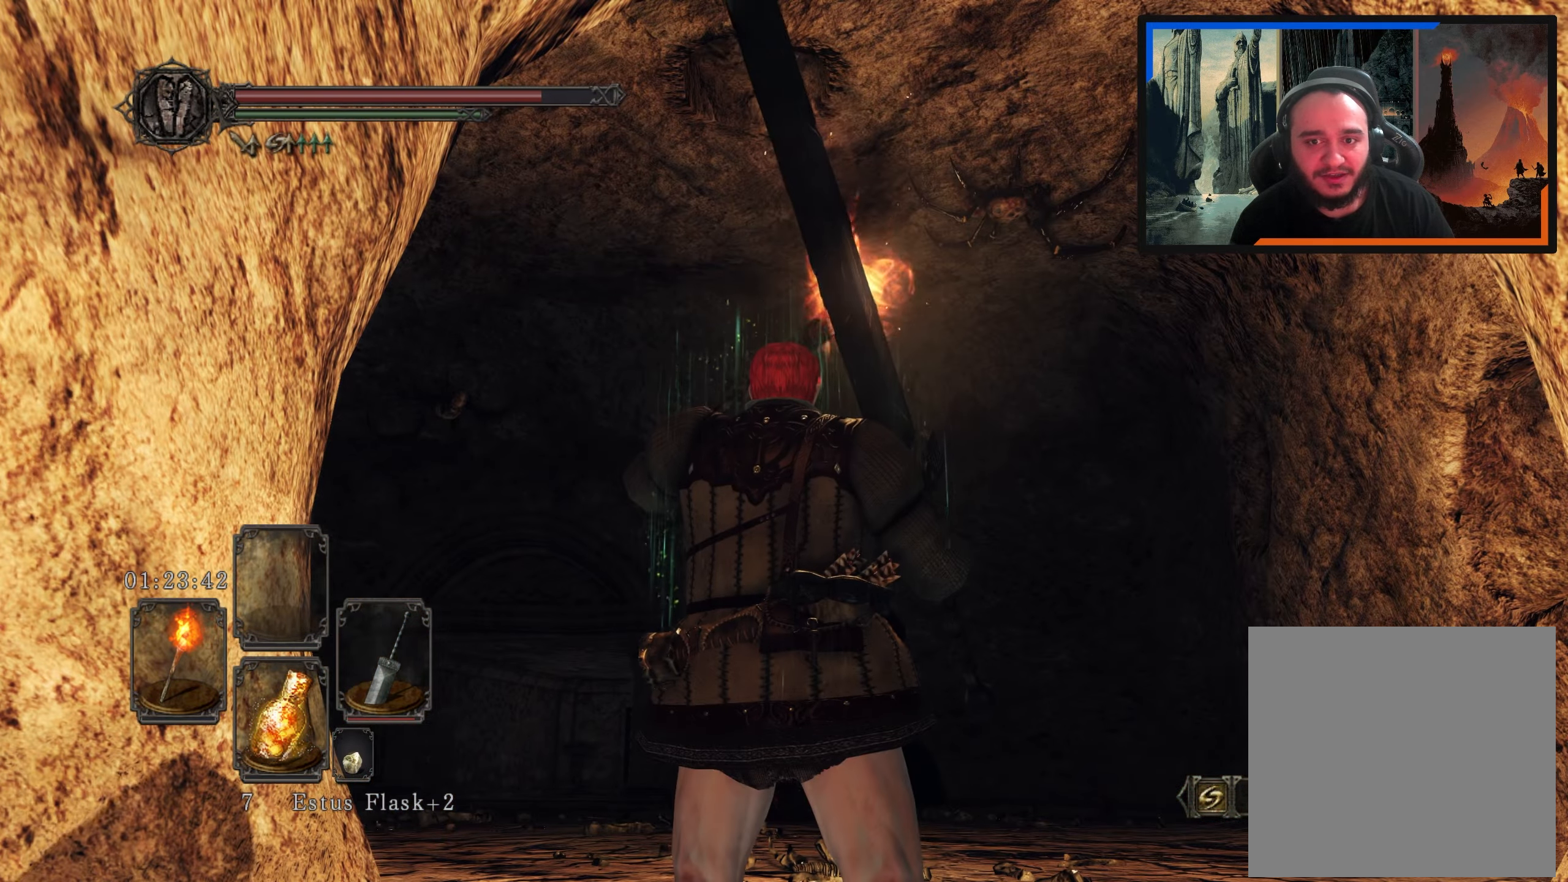
{"buttons": [], "left_stick": "center", "right_stick": "right", "events": [[183, "right_stick", "down"], [317, "right_stick", "center"], [450, "right_stick", "right"]]}
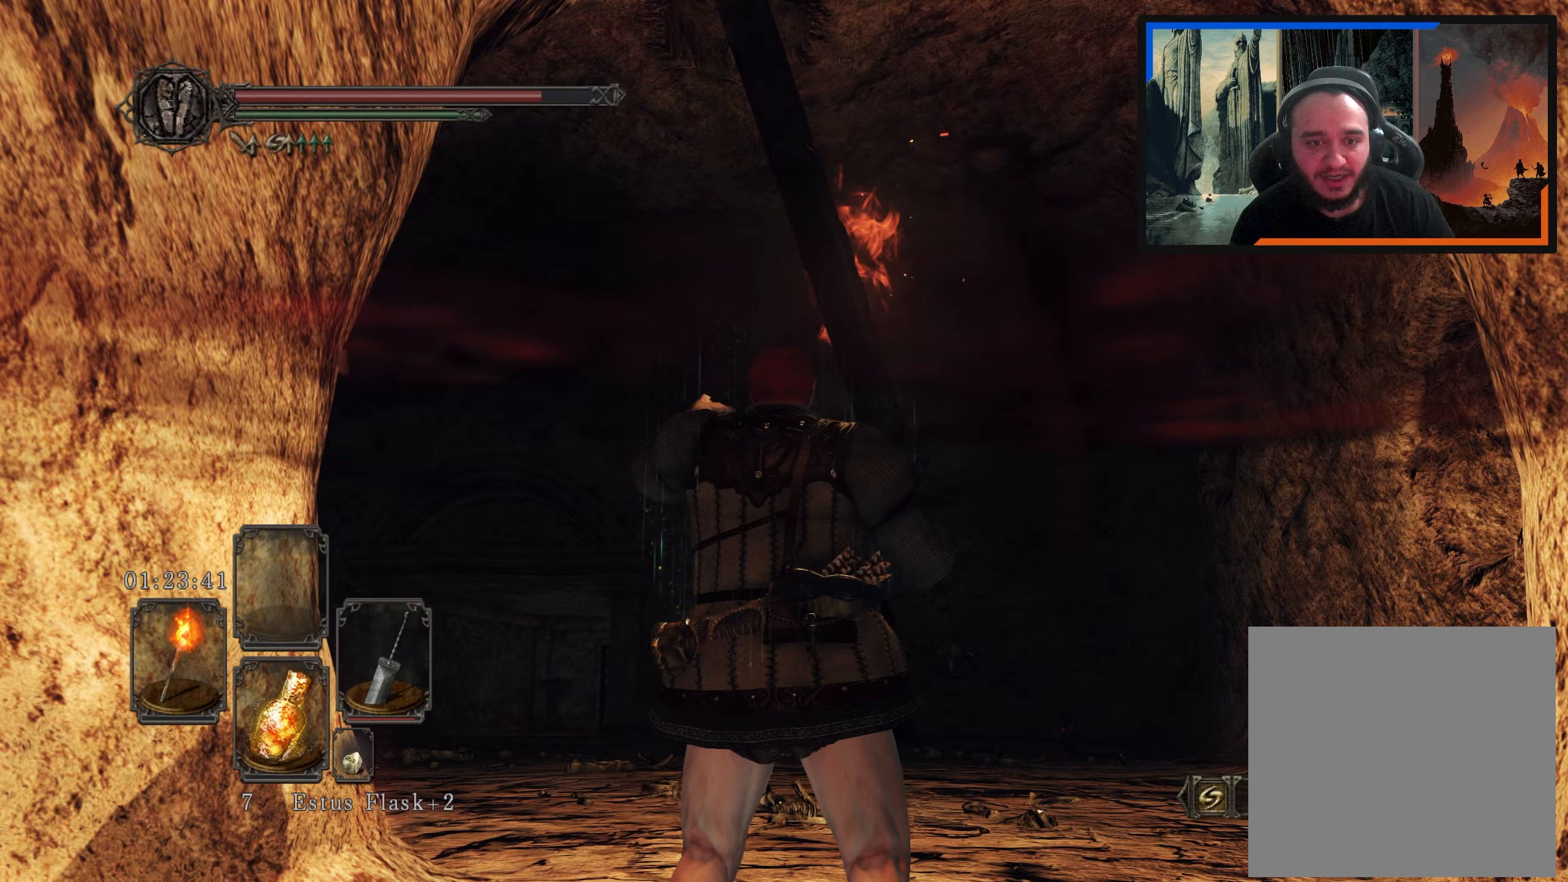
{"buttons": [], "left_stick": "center", "right_stick": "center", "events": [[133, "right_stick", "center"]]}
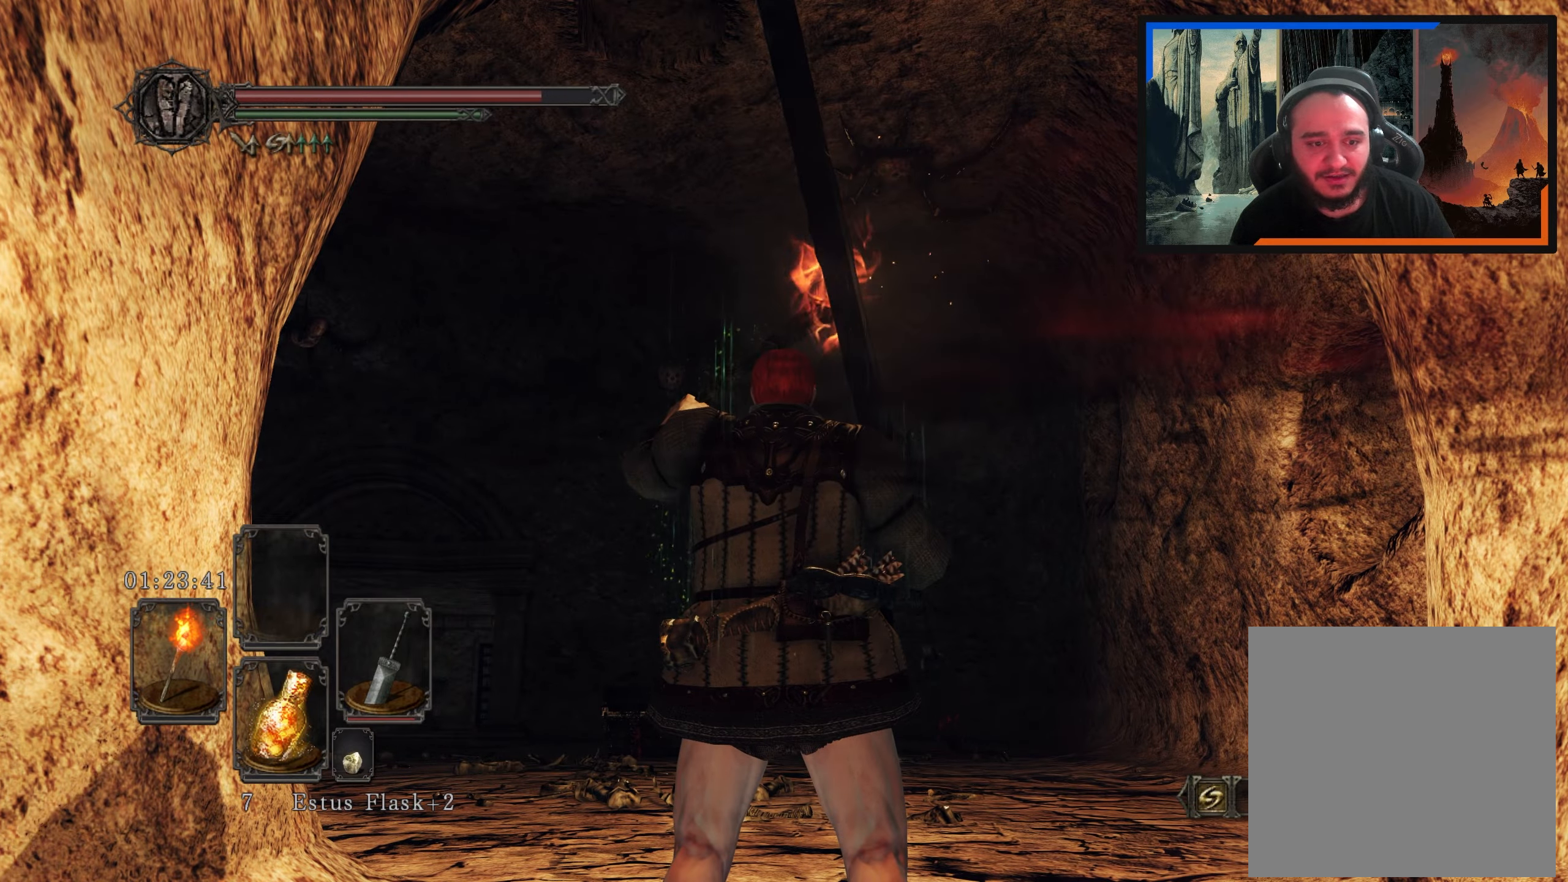
{"buttons": [], "left_stick": "center", "right_stick": "center", "events": [[83, "DPAD_RIGHT", "down"], [133, "DPAD_RIGHT", "up"]]}
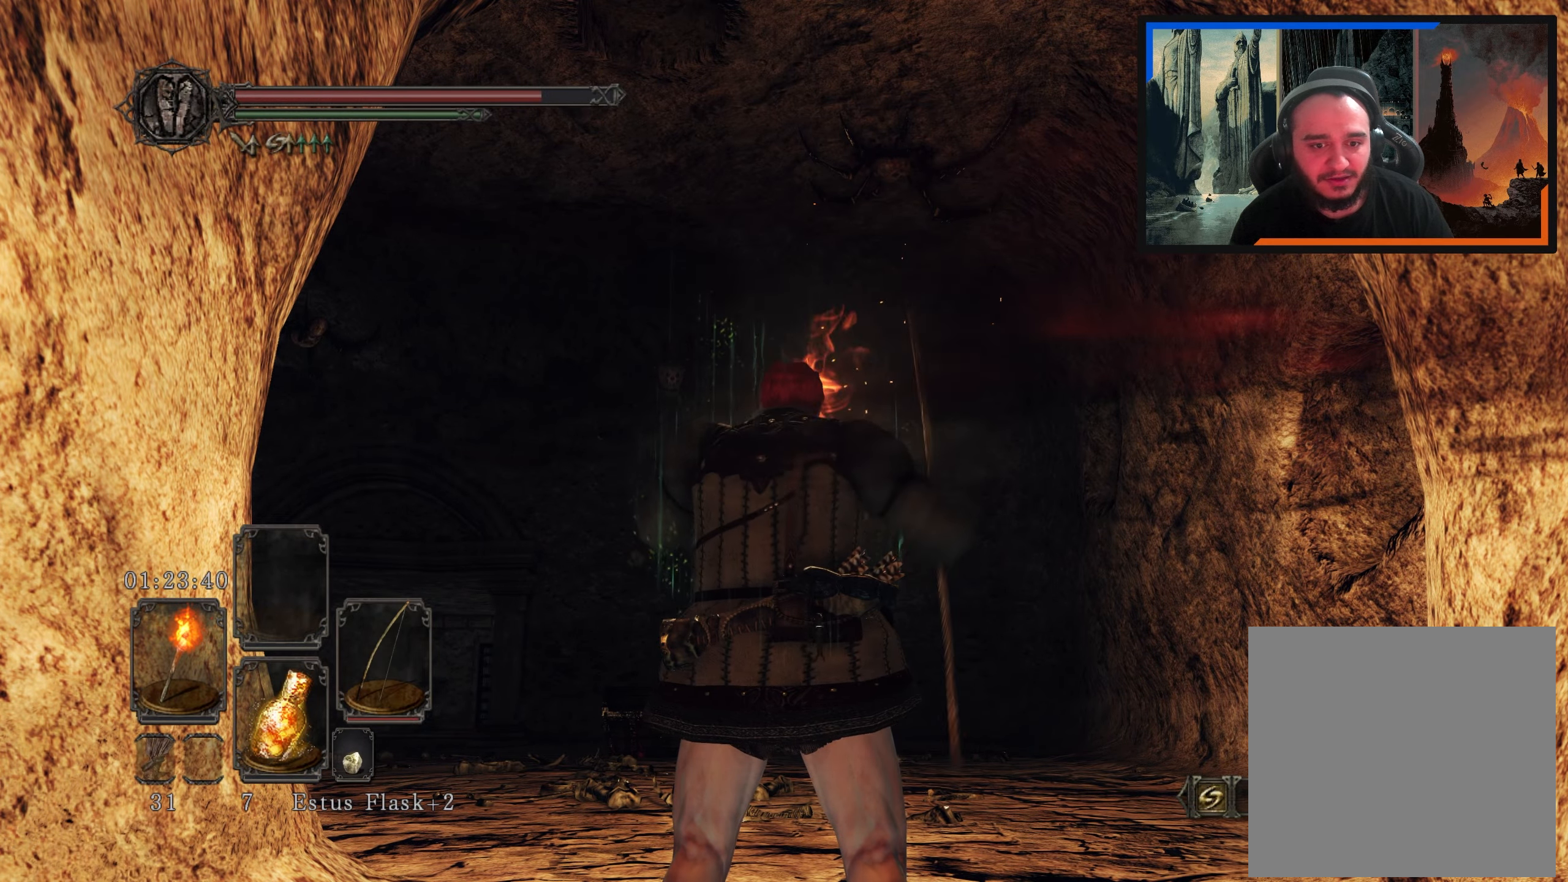
{"buttons": [], "left_stick": "center", "right_stick": "center", "events": []}
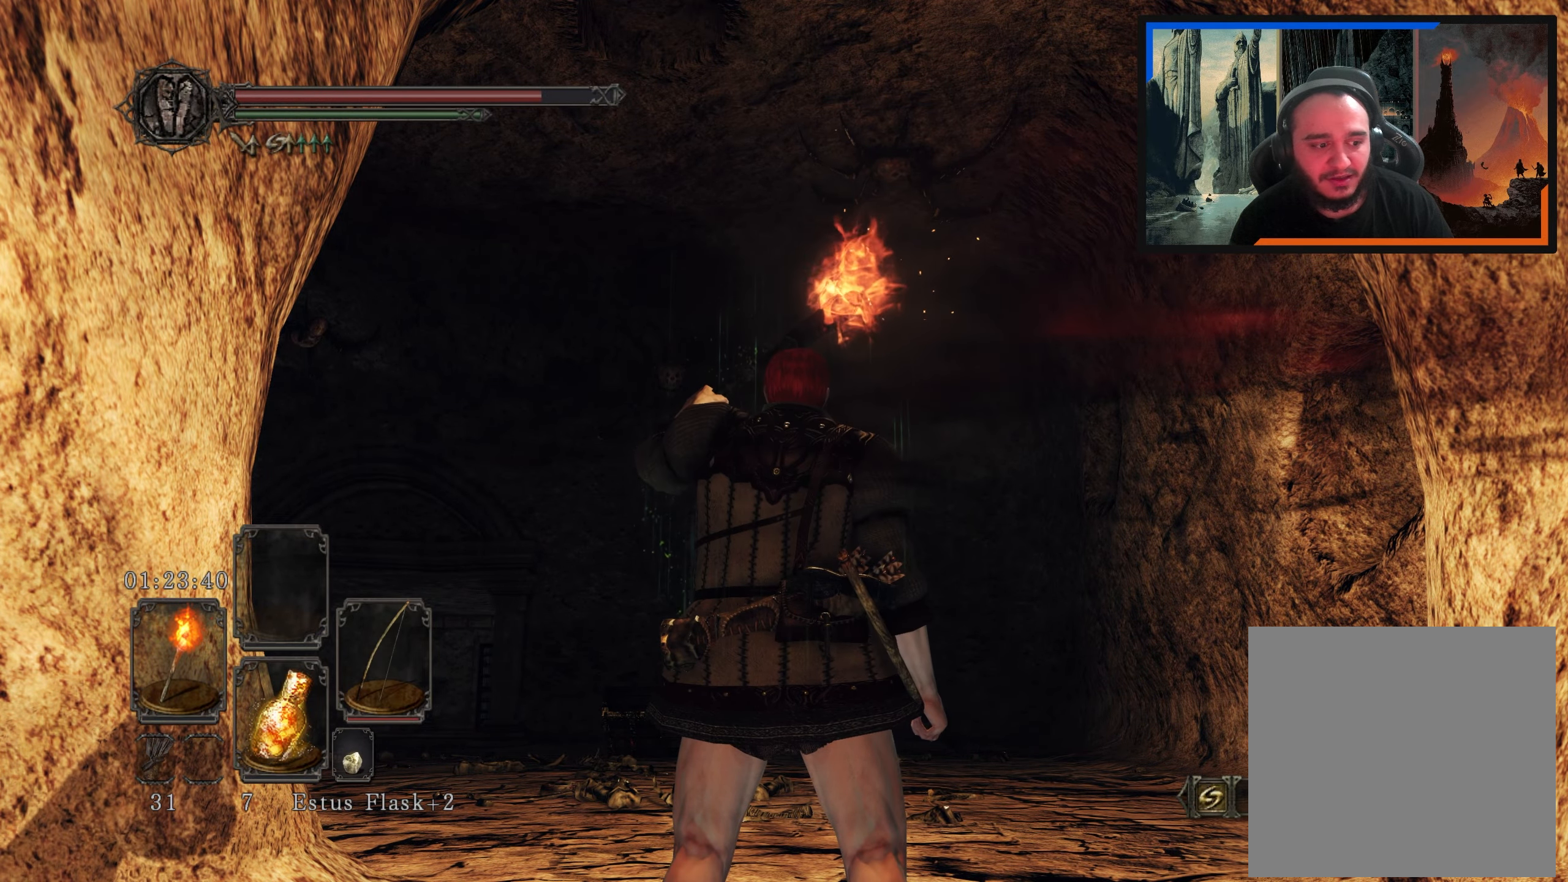
{"buttons": [], "left_stick": "center", "right_stick": "center", "events": [[33, "right_stick", "down-right"], [250, "right_stick", "center"]]}
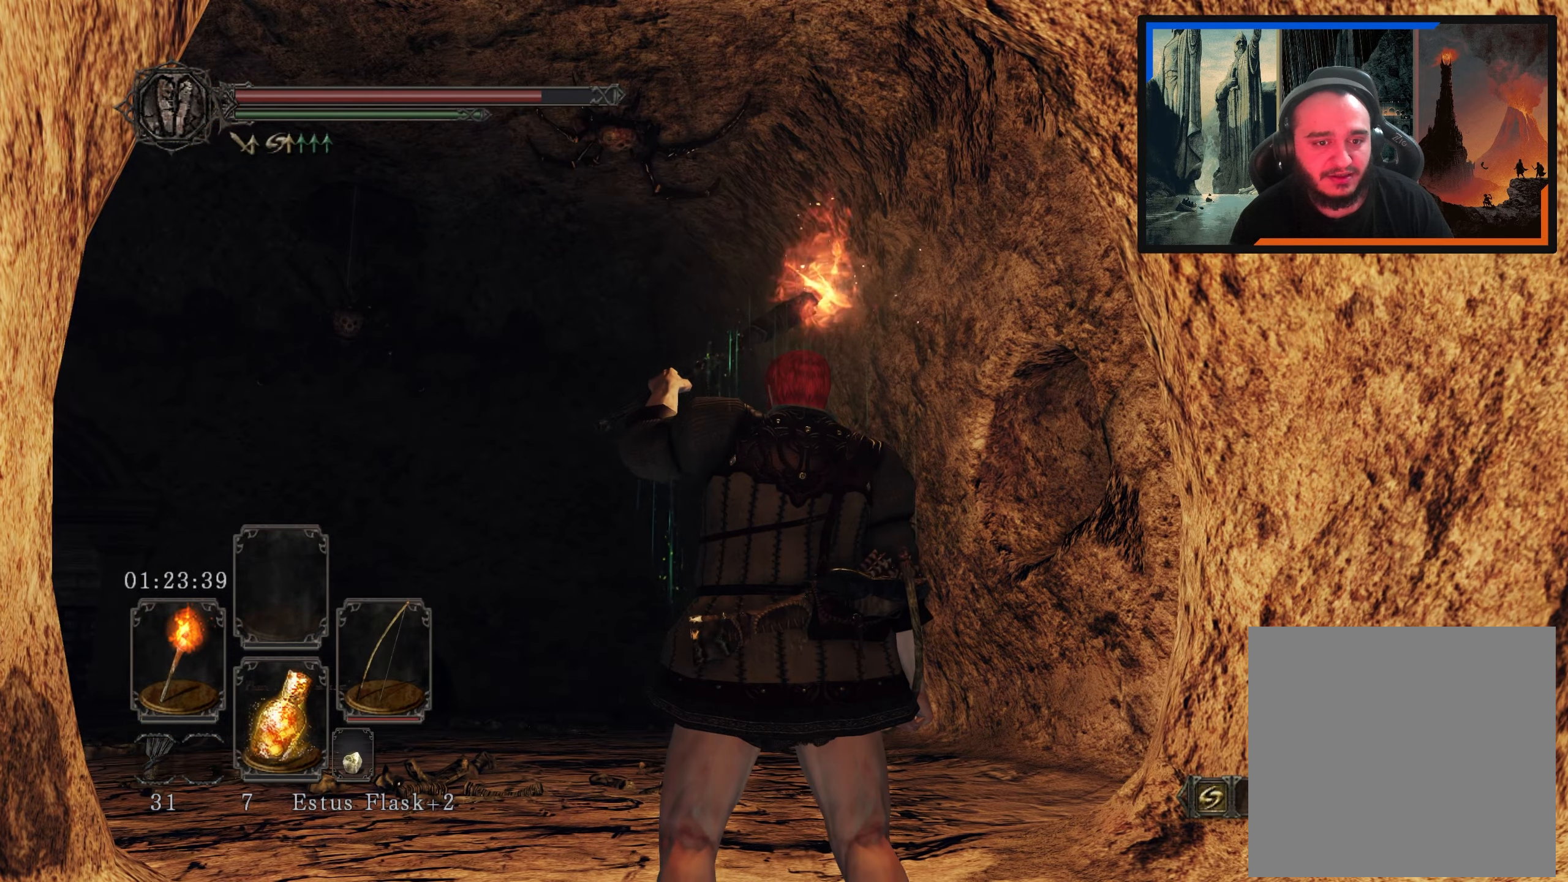
{"buttons": [], "left_stick": "center", "right_stick": "up", "events": [[33, "right_stick", "down-left"], [200, "right_stick", "center"], [433, "right_stick", "up"]]}